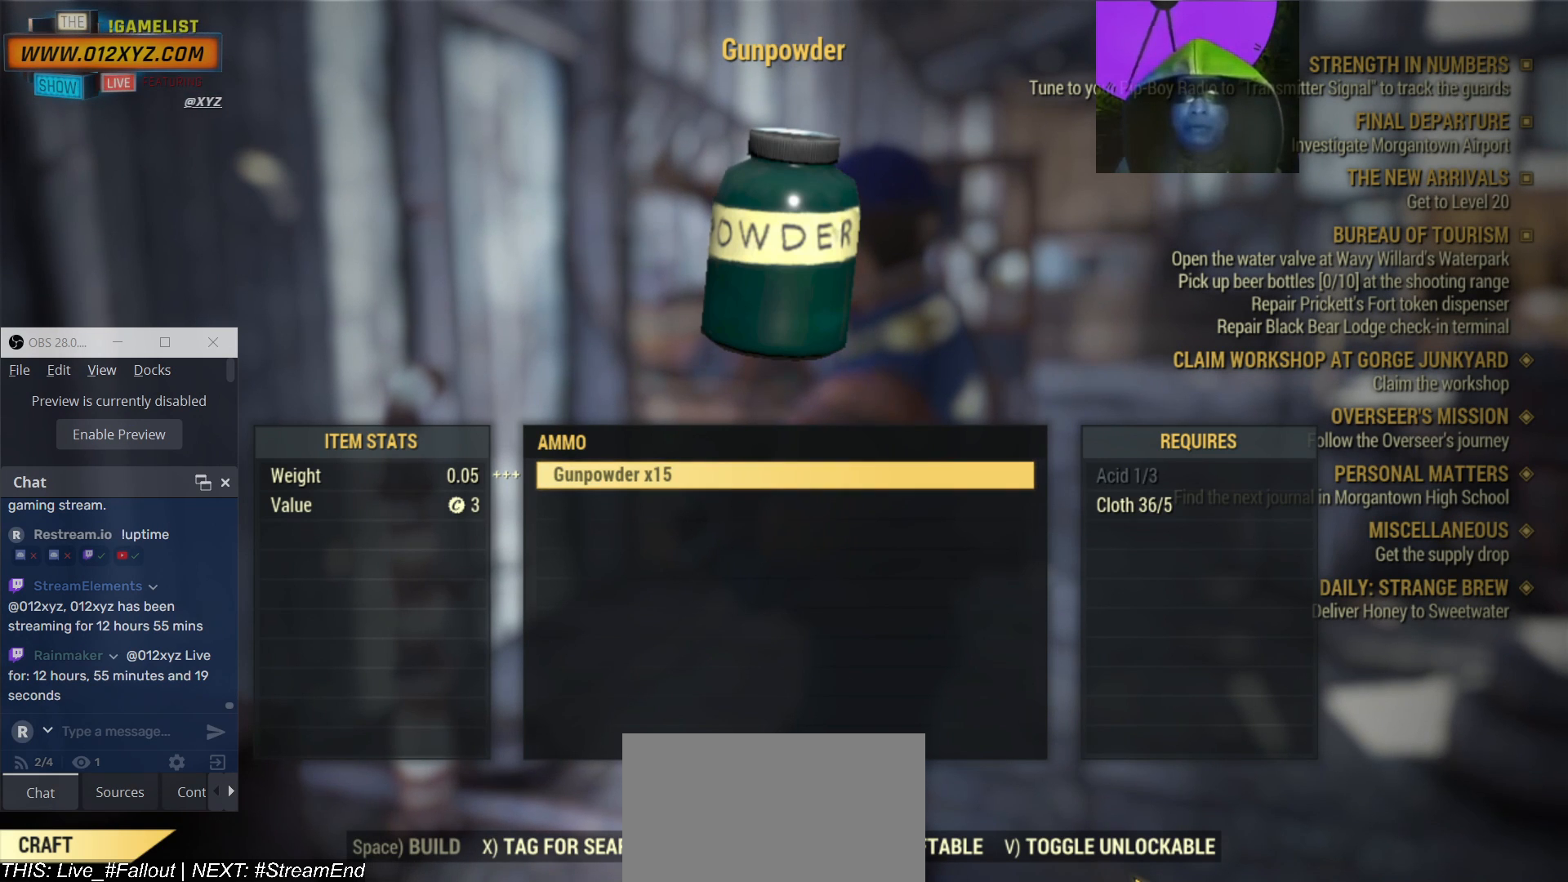
Gameplay with keyboard and mouse; each line is a JSON object with the keys and mouse buttons held at the frame after it. "events" lists presses ("down") and releases ("up") of "1", "2", "3", "4", "5", "a", "alt", "b", "c", "ctrl", "d", "e", "f", "g", "q", "r", "s", "shift", "space", "t", "tab", "v", "w", "x", "z", "mouse_left", "mouse_wheel", "mouse_right", "mouse_mb4" and "mouse_mb5" between this image and that frame as [ms after this image, input, new state], when the widget could be followed in between. "mouse_left", "mouse_wheel", "mouse_right", "mouse_mb4", "mouse_mb5" = the "left", "wheel", "right", "mb4", "mb5" buttons of the "mouse" list. No other keys are recorded. "wheel" means that the mouse wheel is clicked or scrolled. Not read: mouse_move.
{"keys": [], "mouse": [], "events": [[33, "tab", "up"]]}
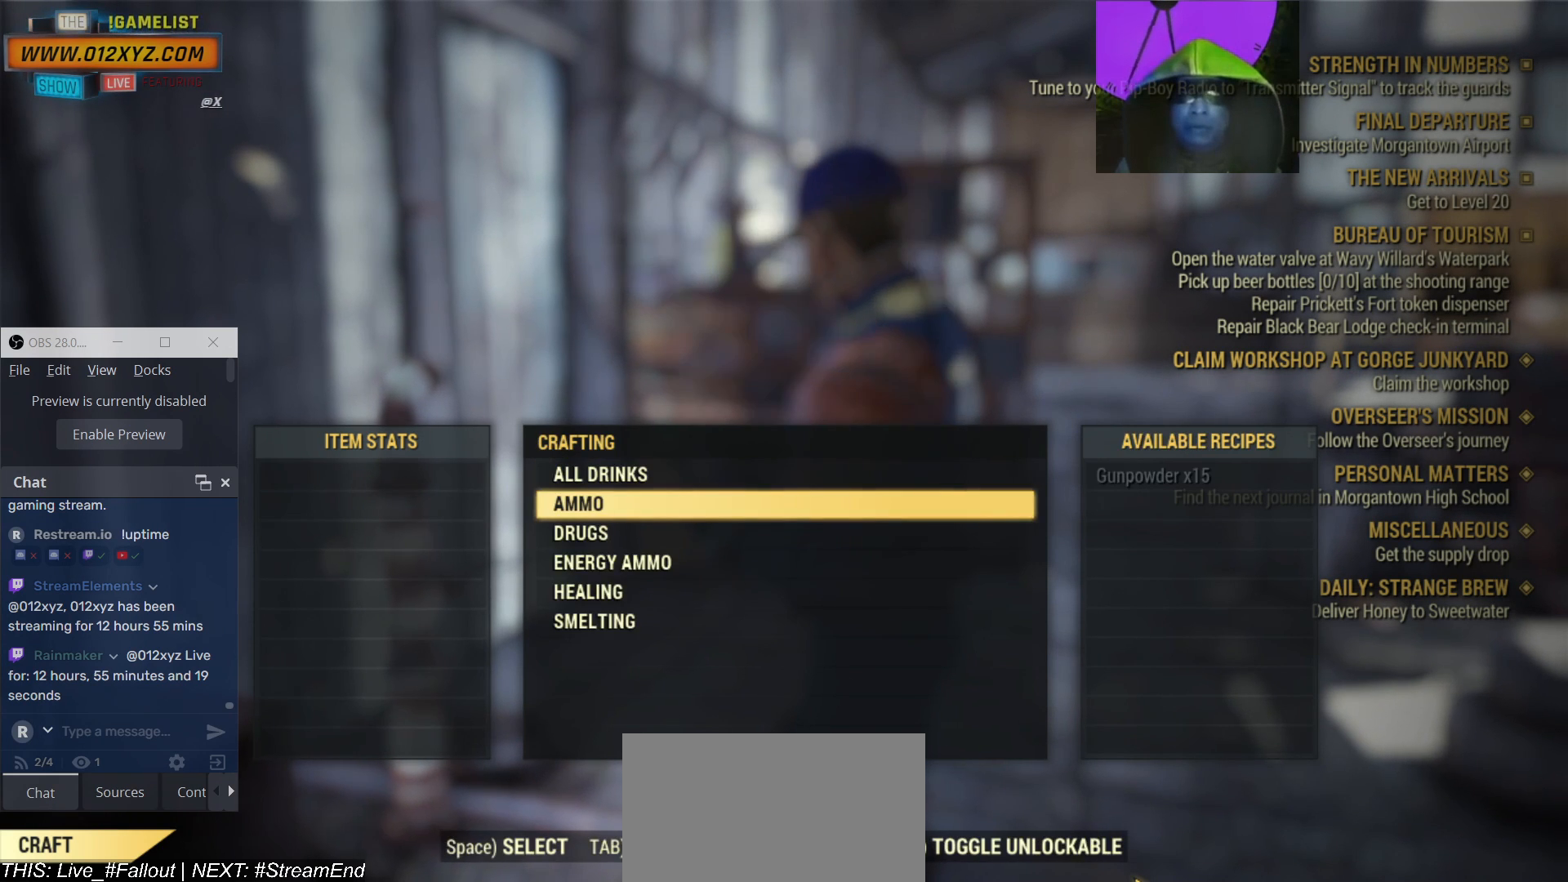
{"keys": [], "mouse": [], "events": []}
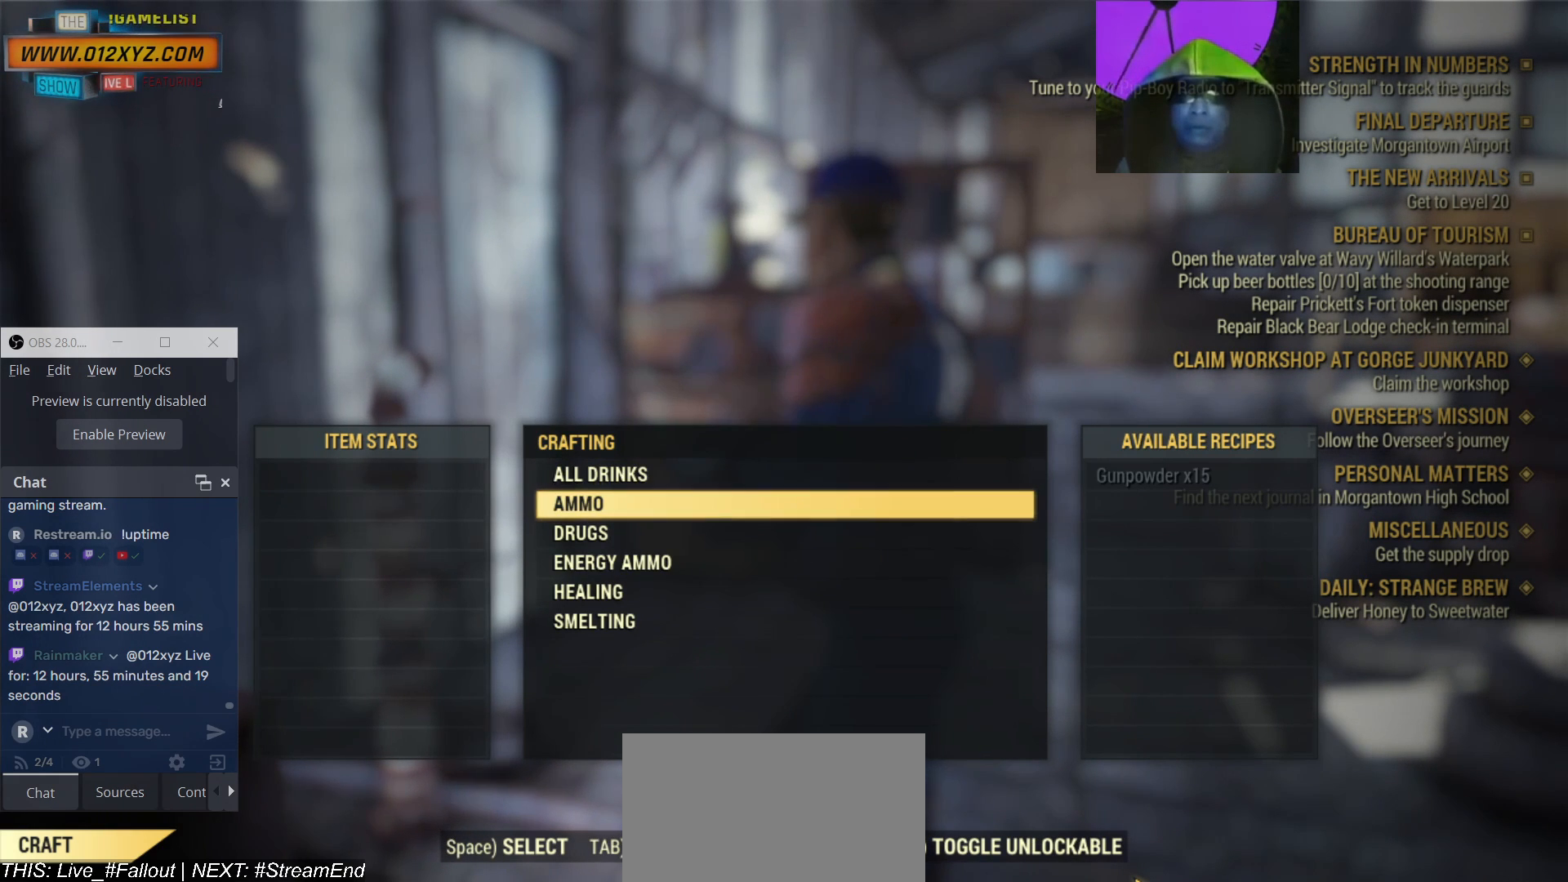
{"keys": [], "mouse": [], "events": []}
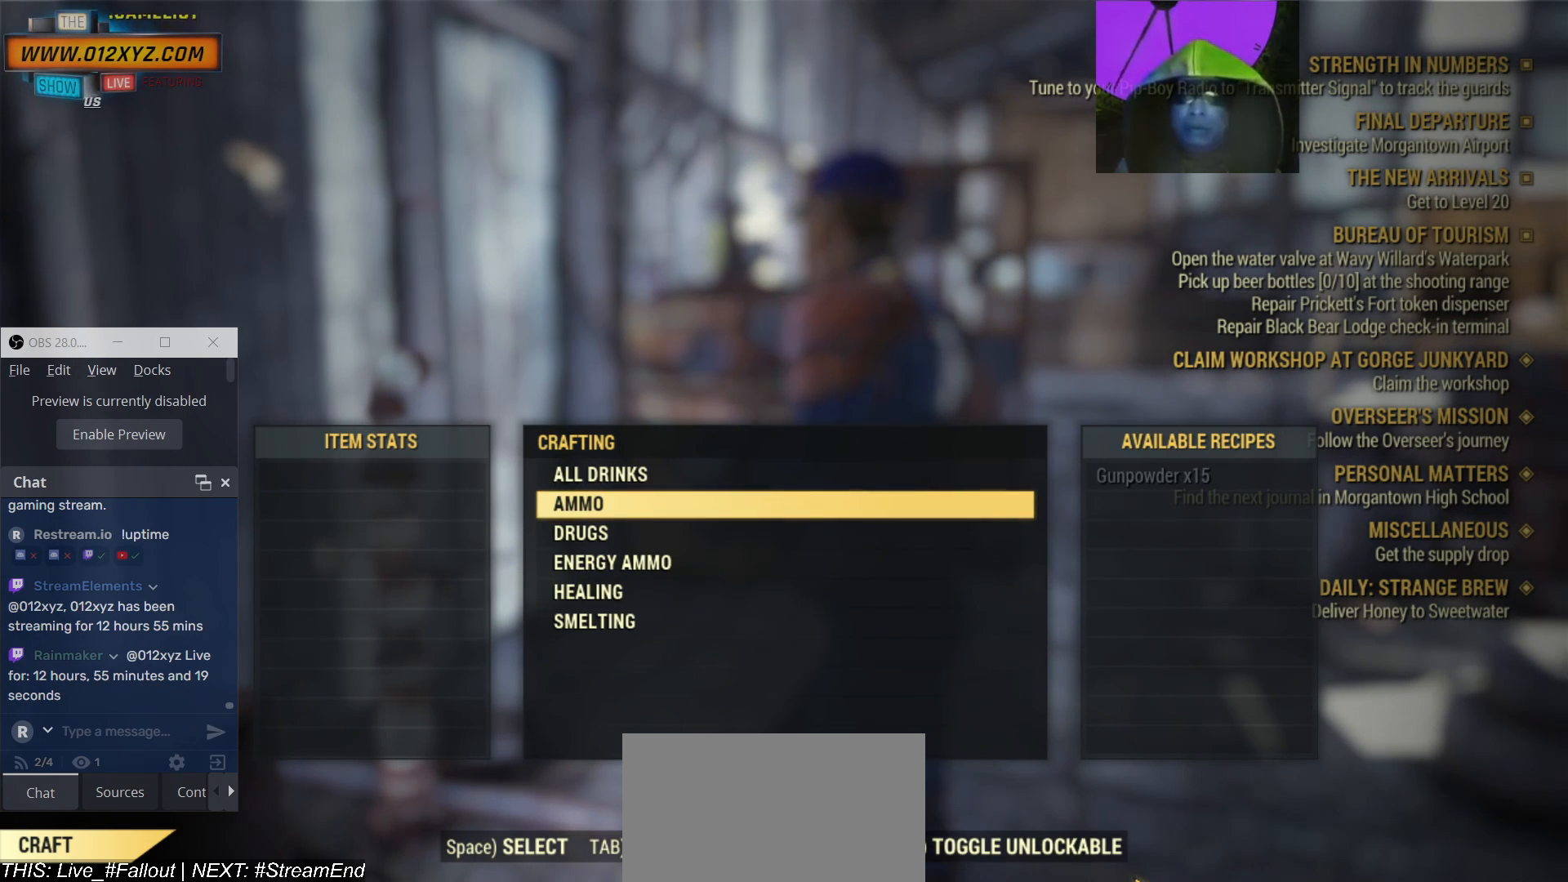
{"keys": [], "mouse": [], "events": [[100, "w", "down"], [233, "w", "up"]]}
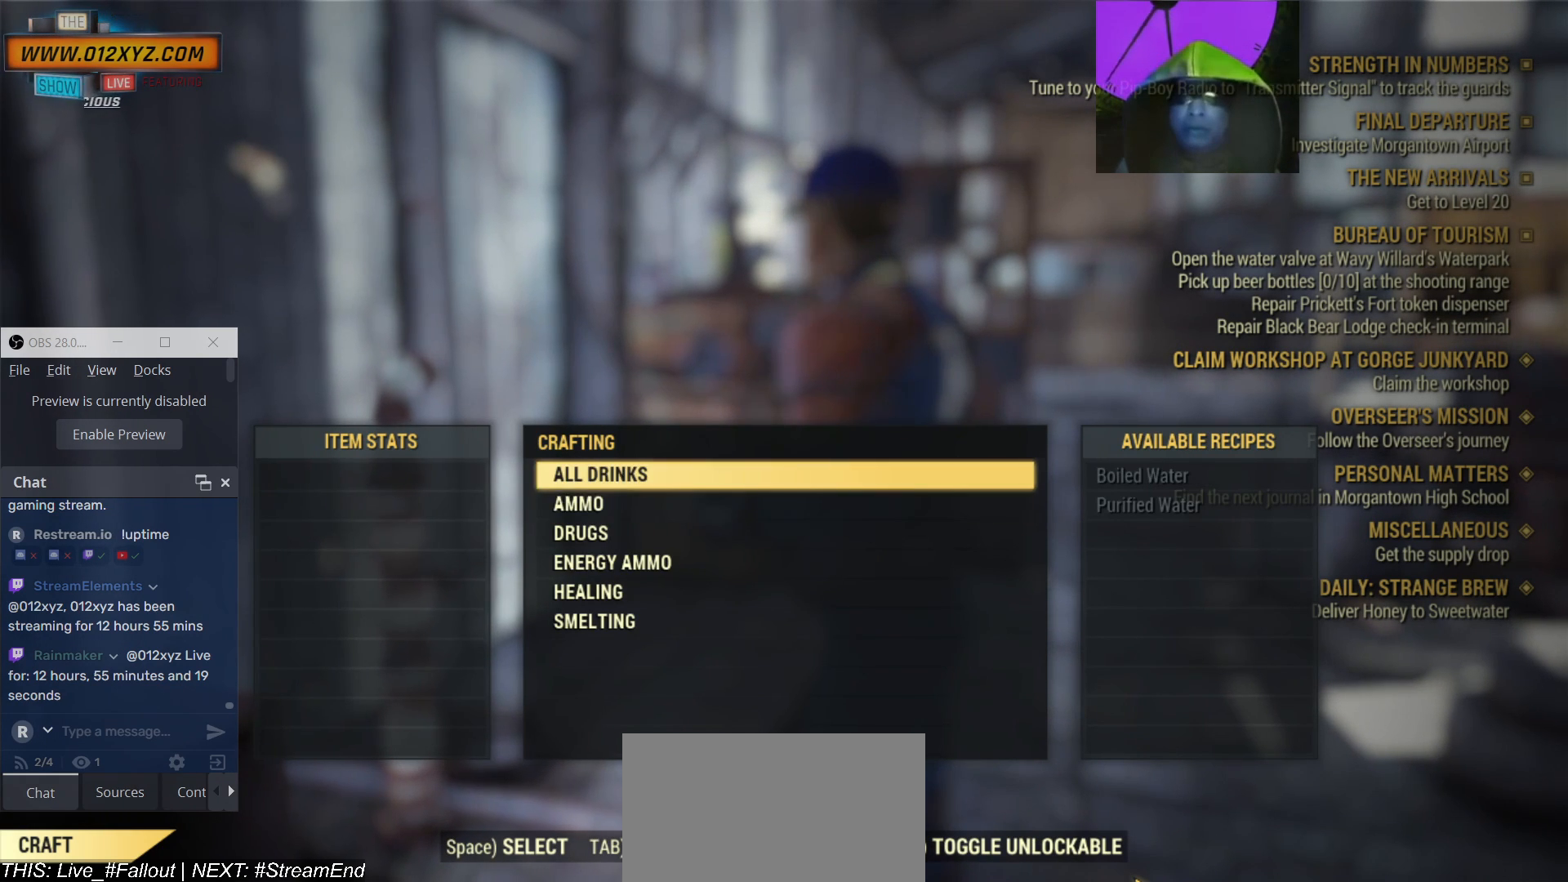
{"keys": [], "mouse": [], "events": [[133, "tab", "down"], [267, "tab", "up"]]}
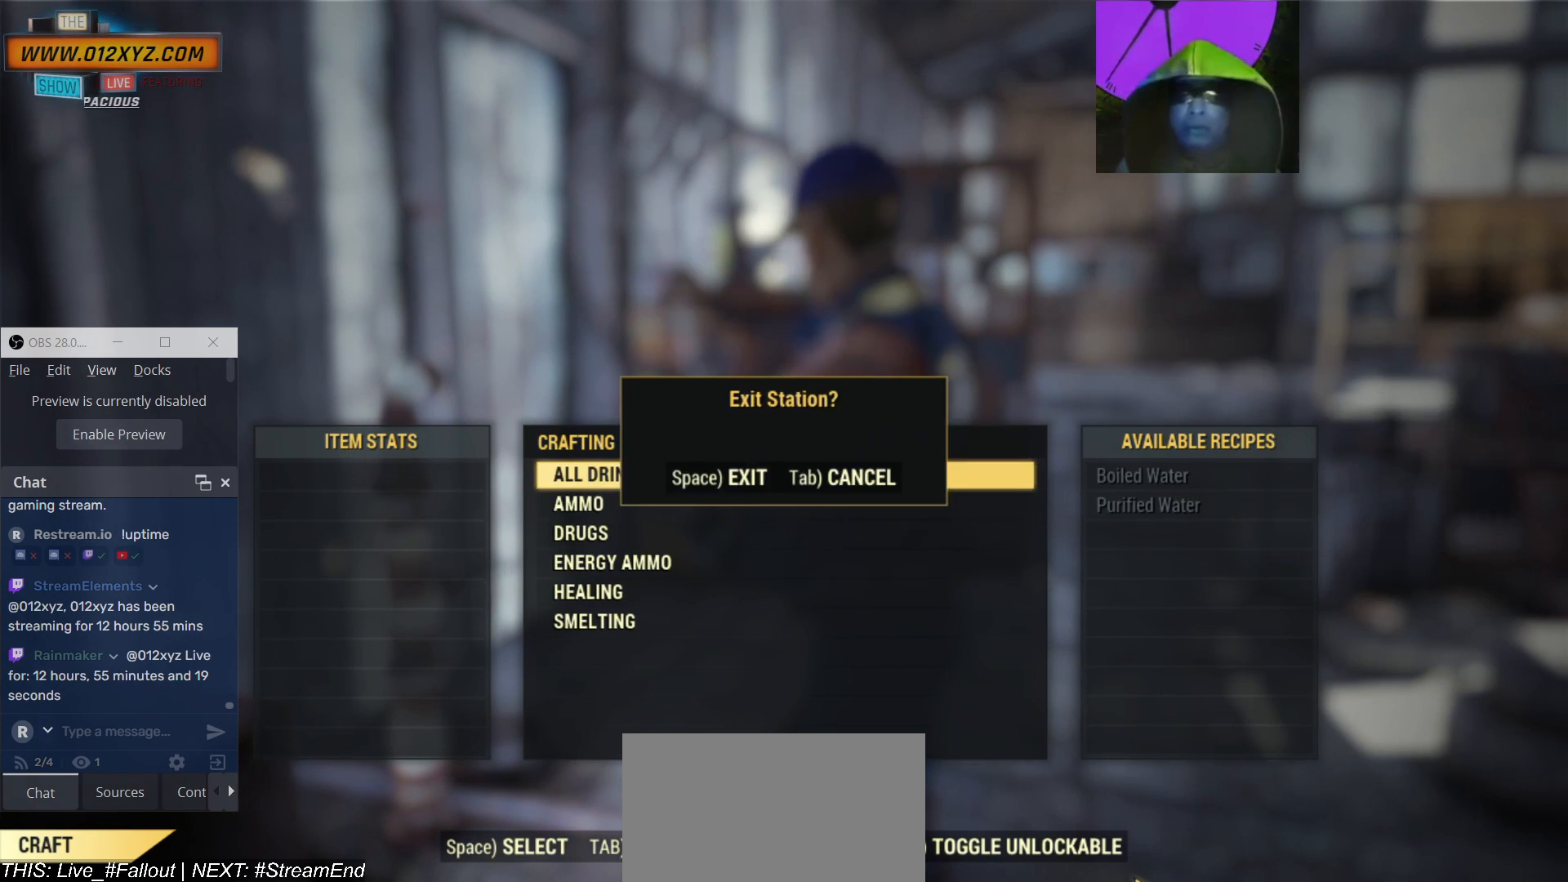
{"keys": [], "mouse": [], "events": []}
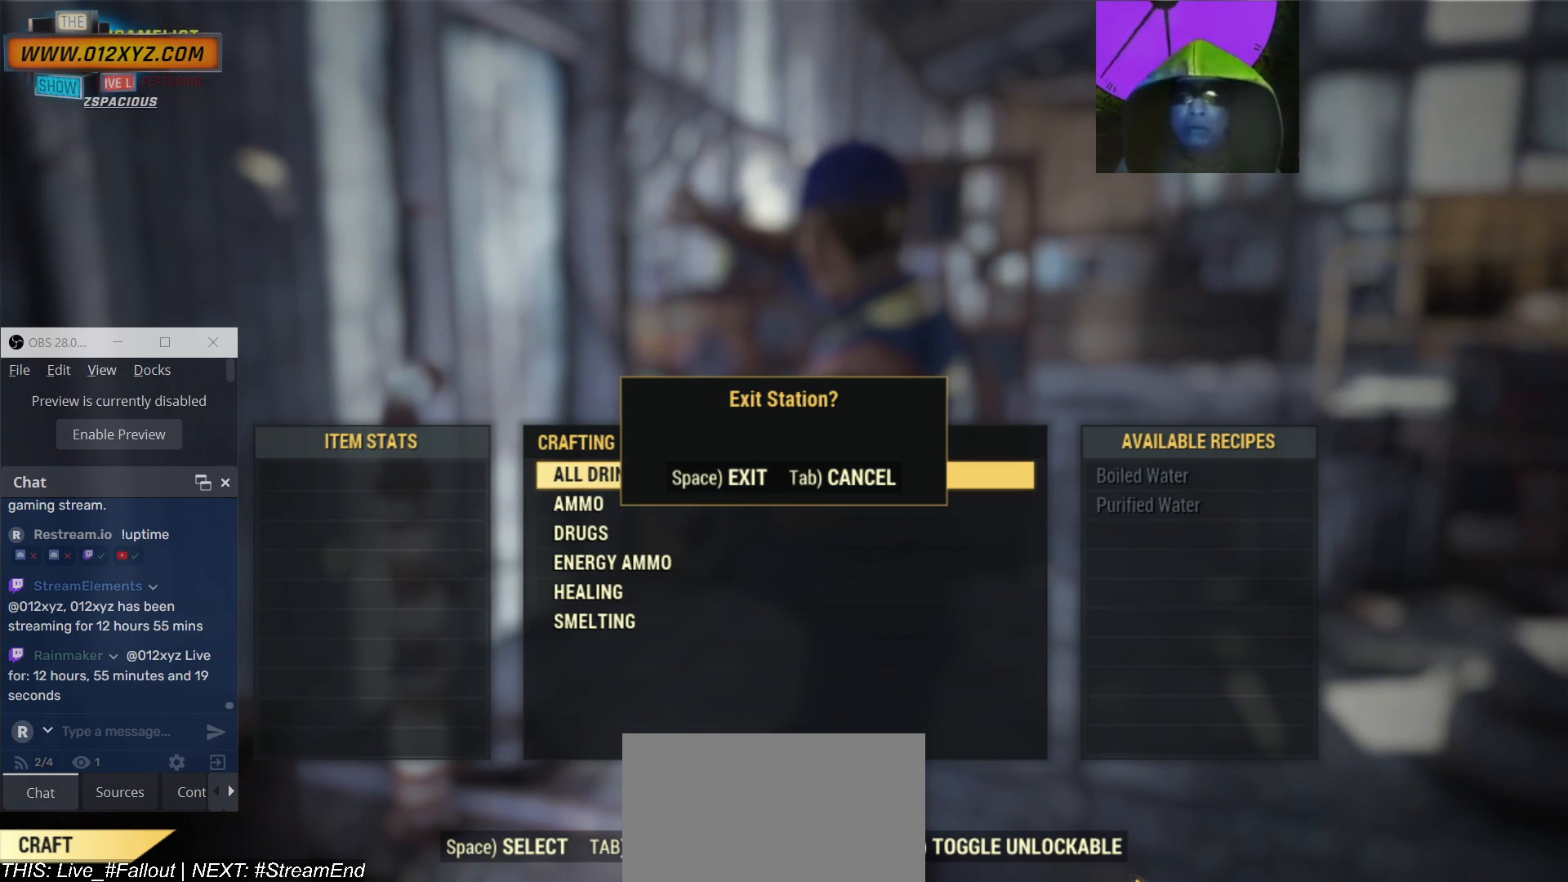
{"keys": [], "mouse": [], "events": []}
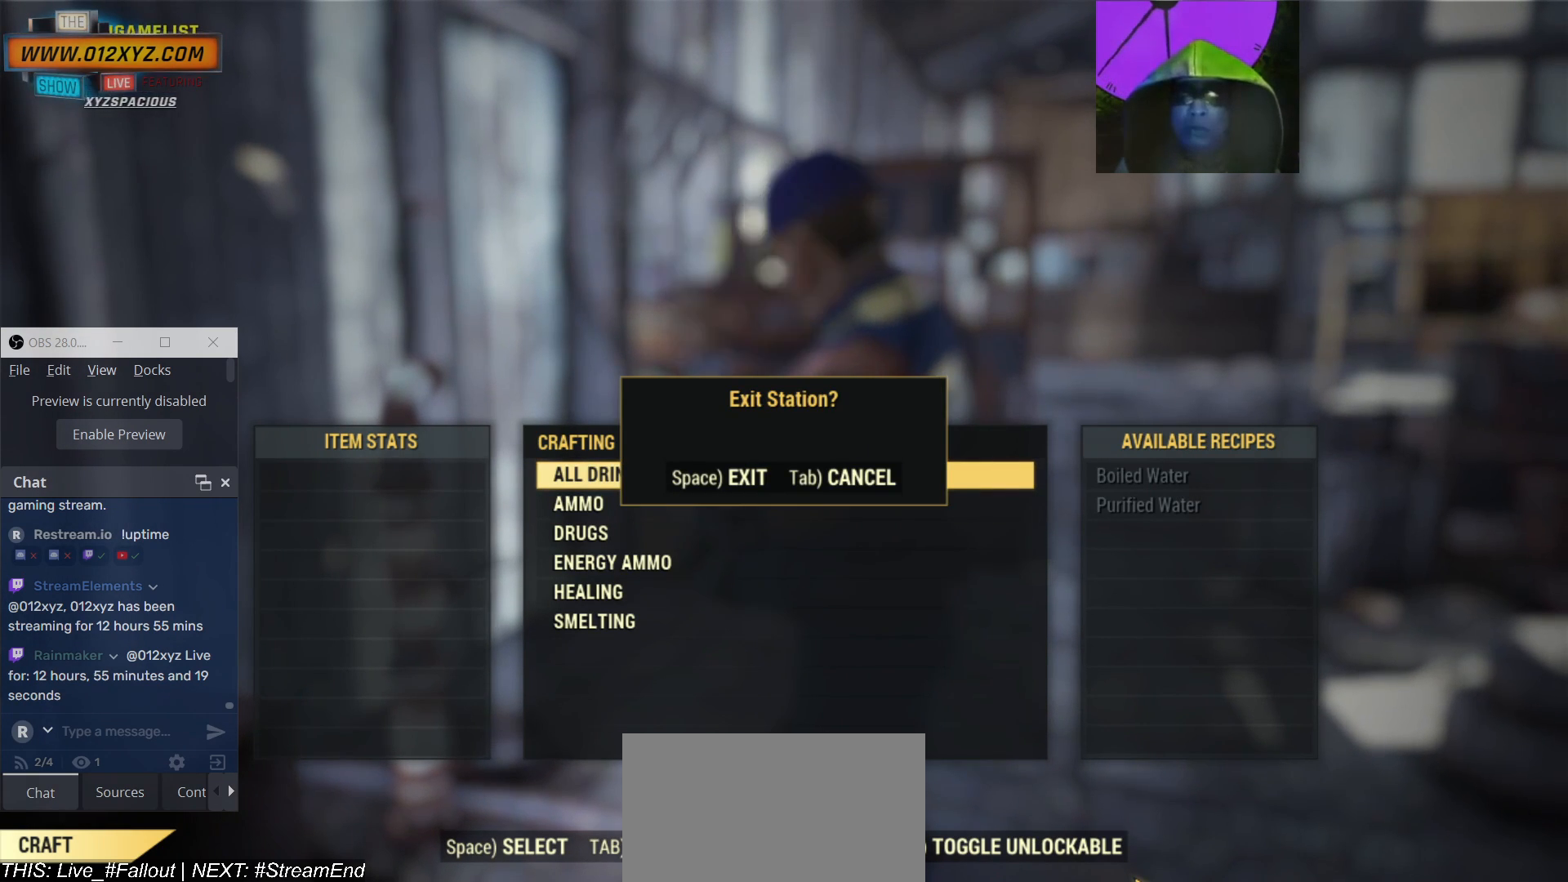
{"keys": [], "mouse": [], "events": []}
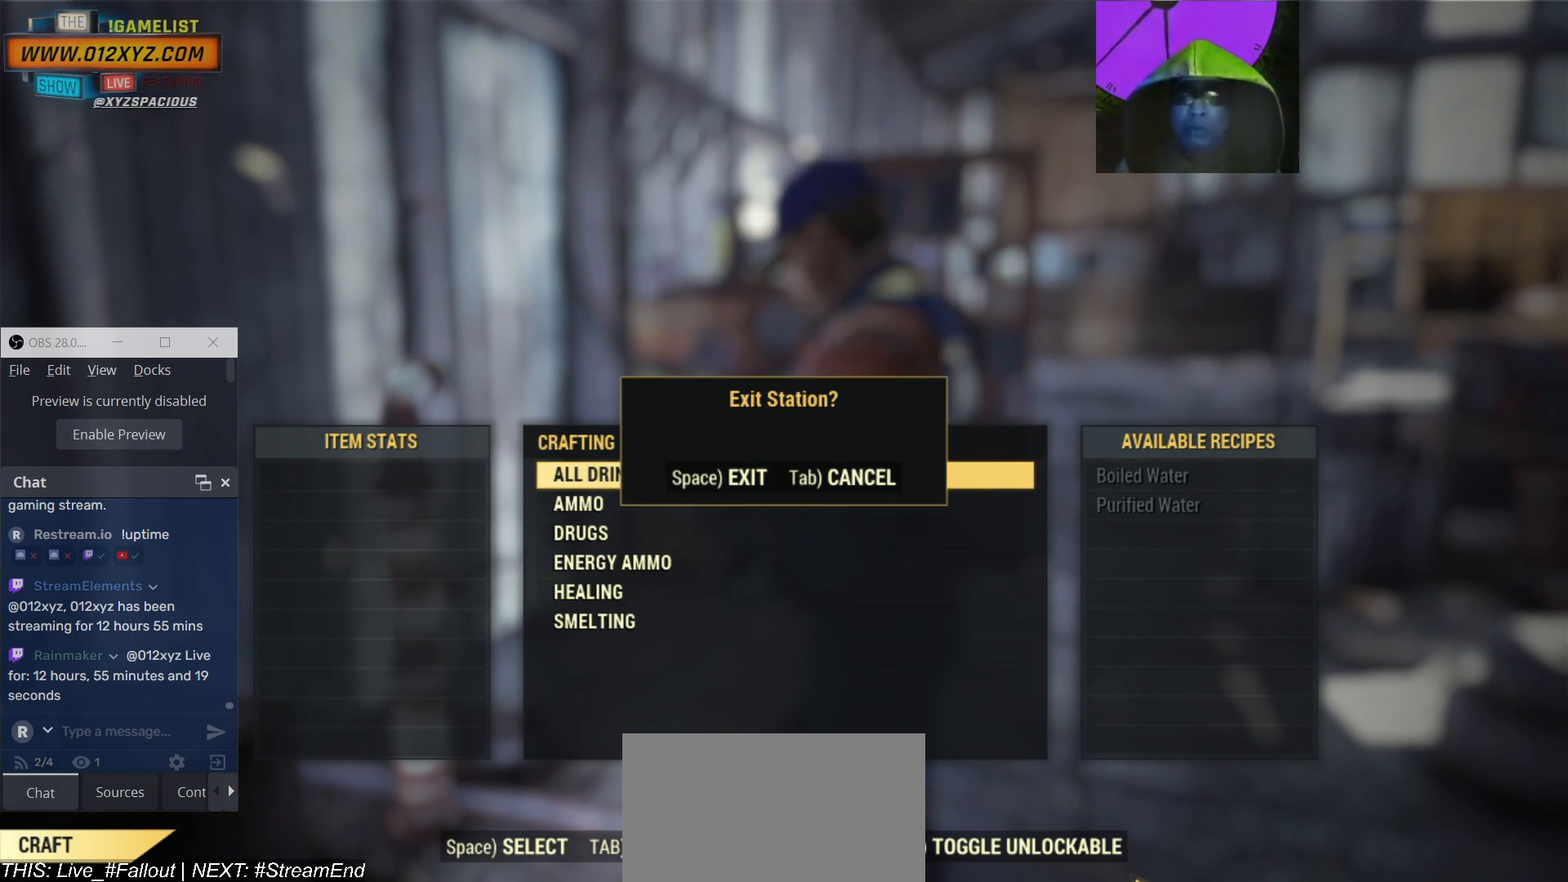
{"keys": [], "mouse": [], "events": []}
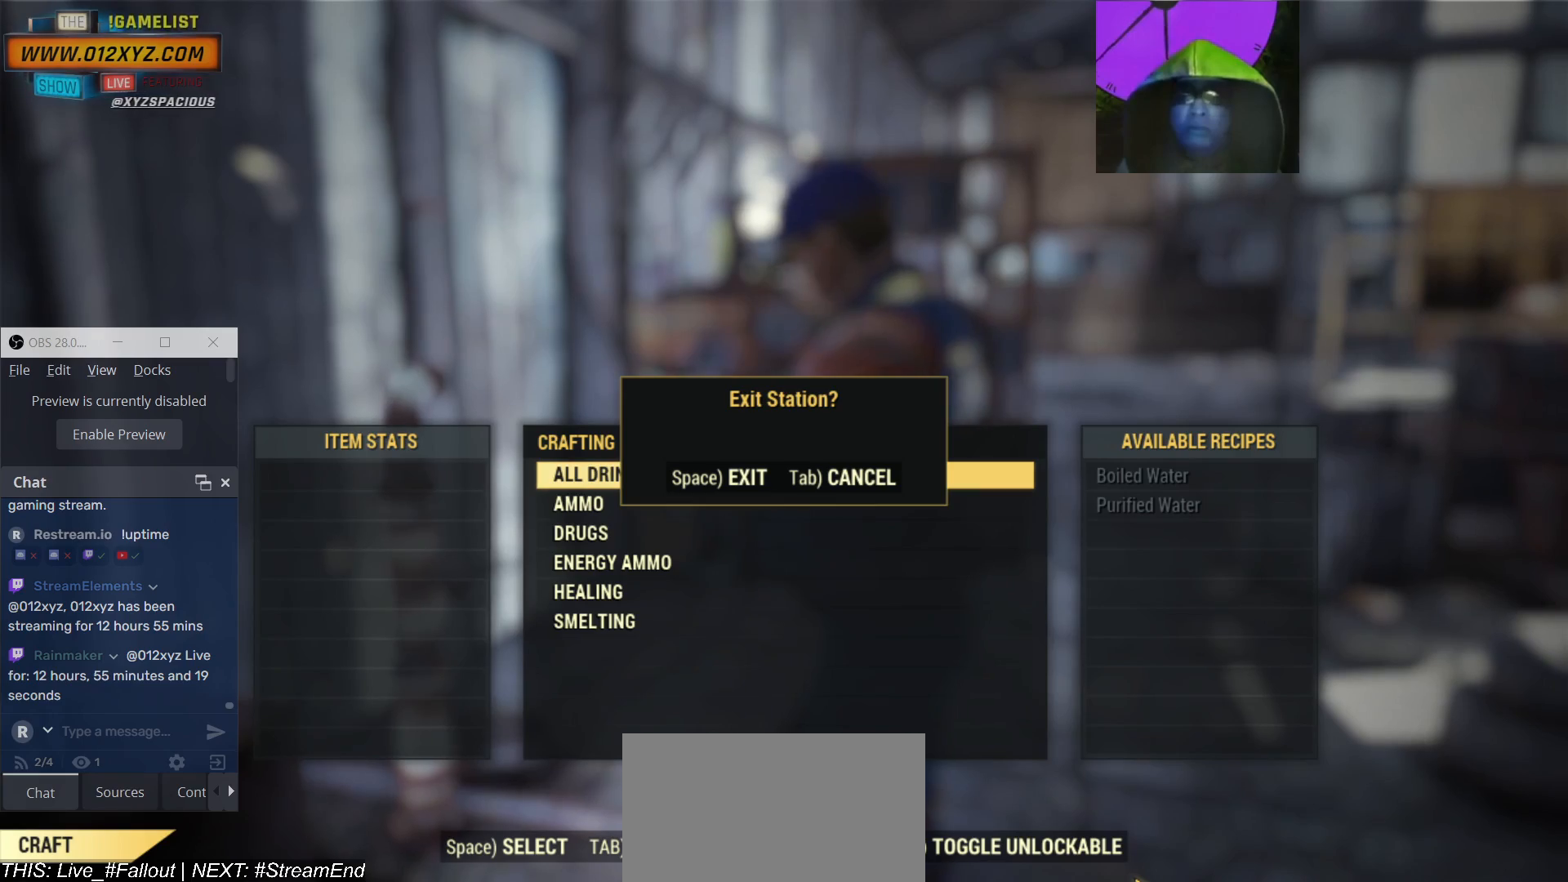
{"keys": [], "mouse": [], "events": []}
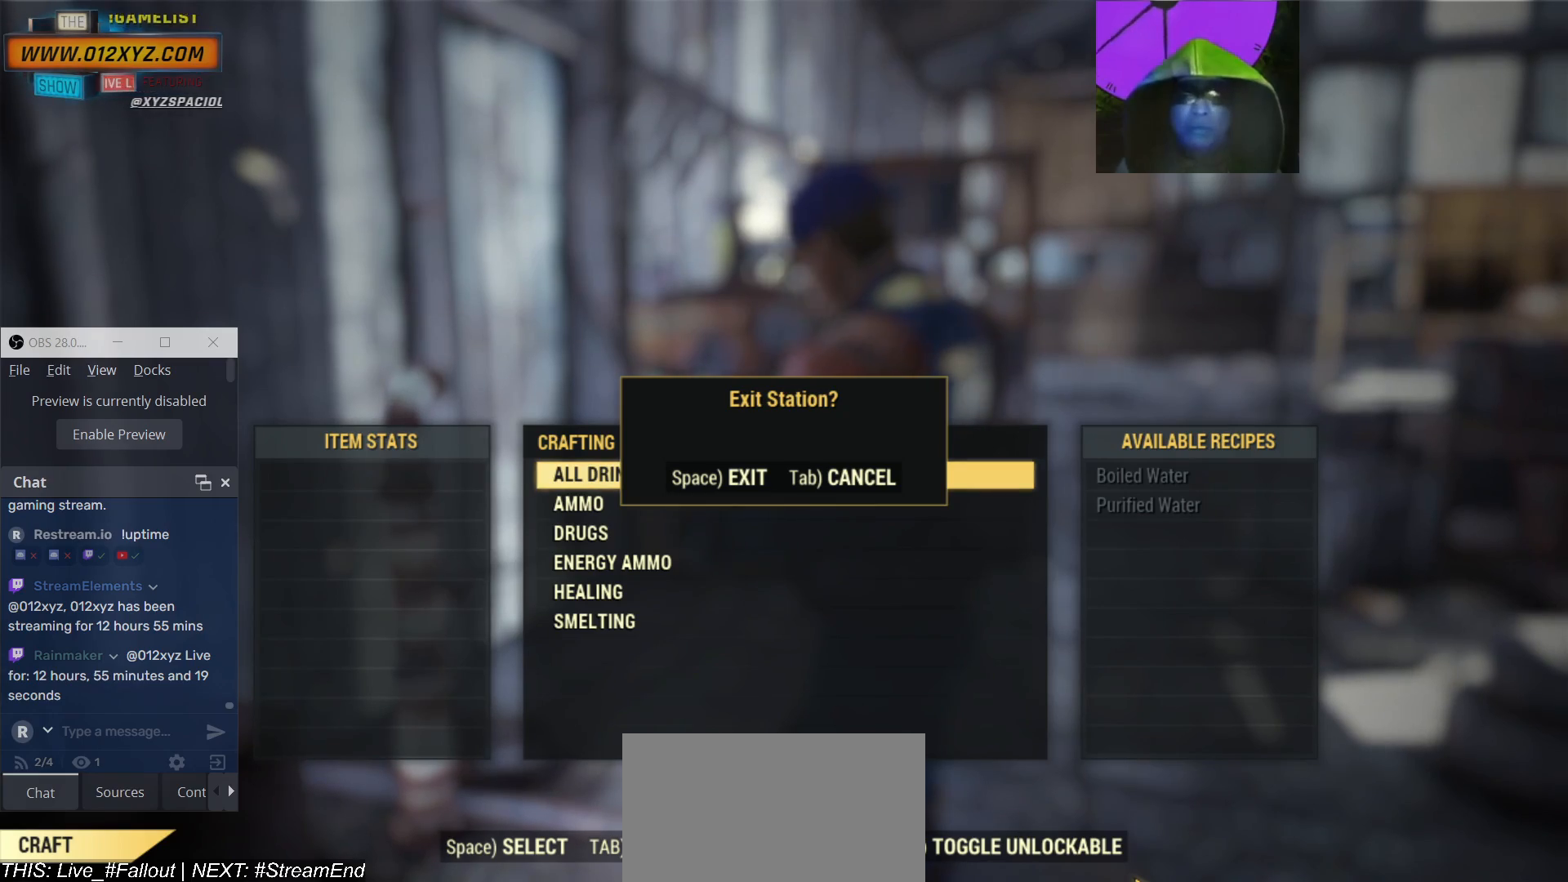
{"keys": [], "mouse": [], "events": [[200, "space", "down"], [300, "space", "up"]]}
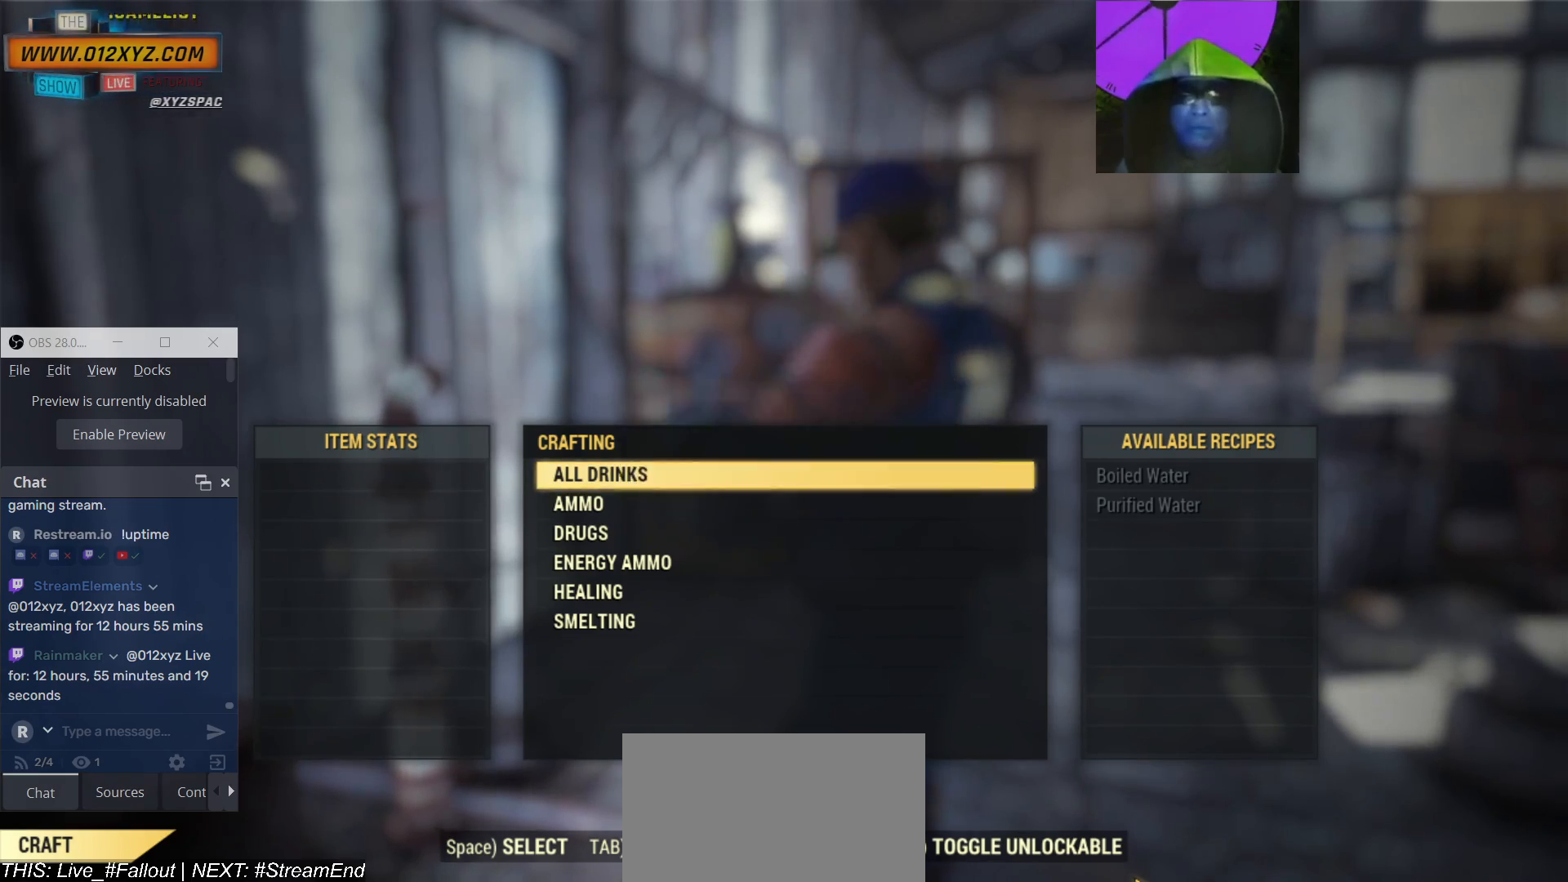
{"keys": [], "mouse": [], "events": []}
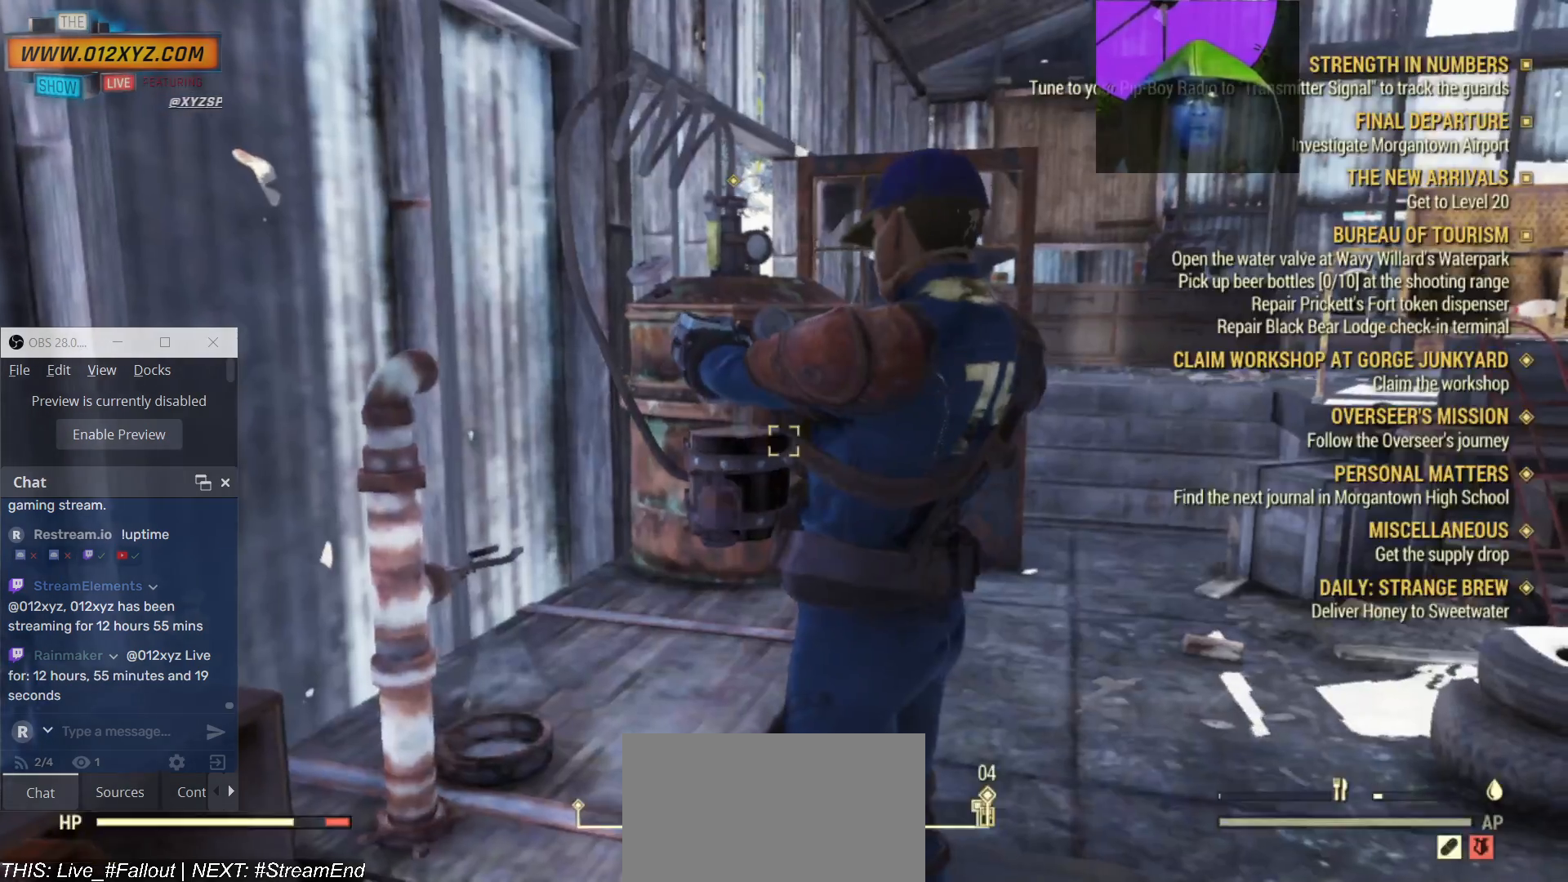
{"keys": [], "mouse": [], "events": []}
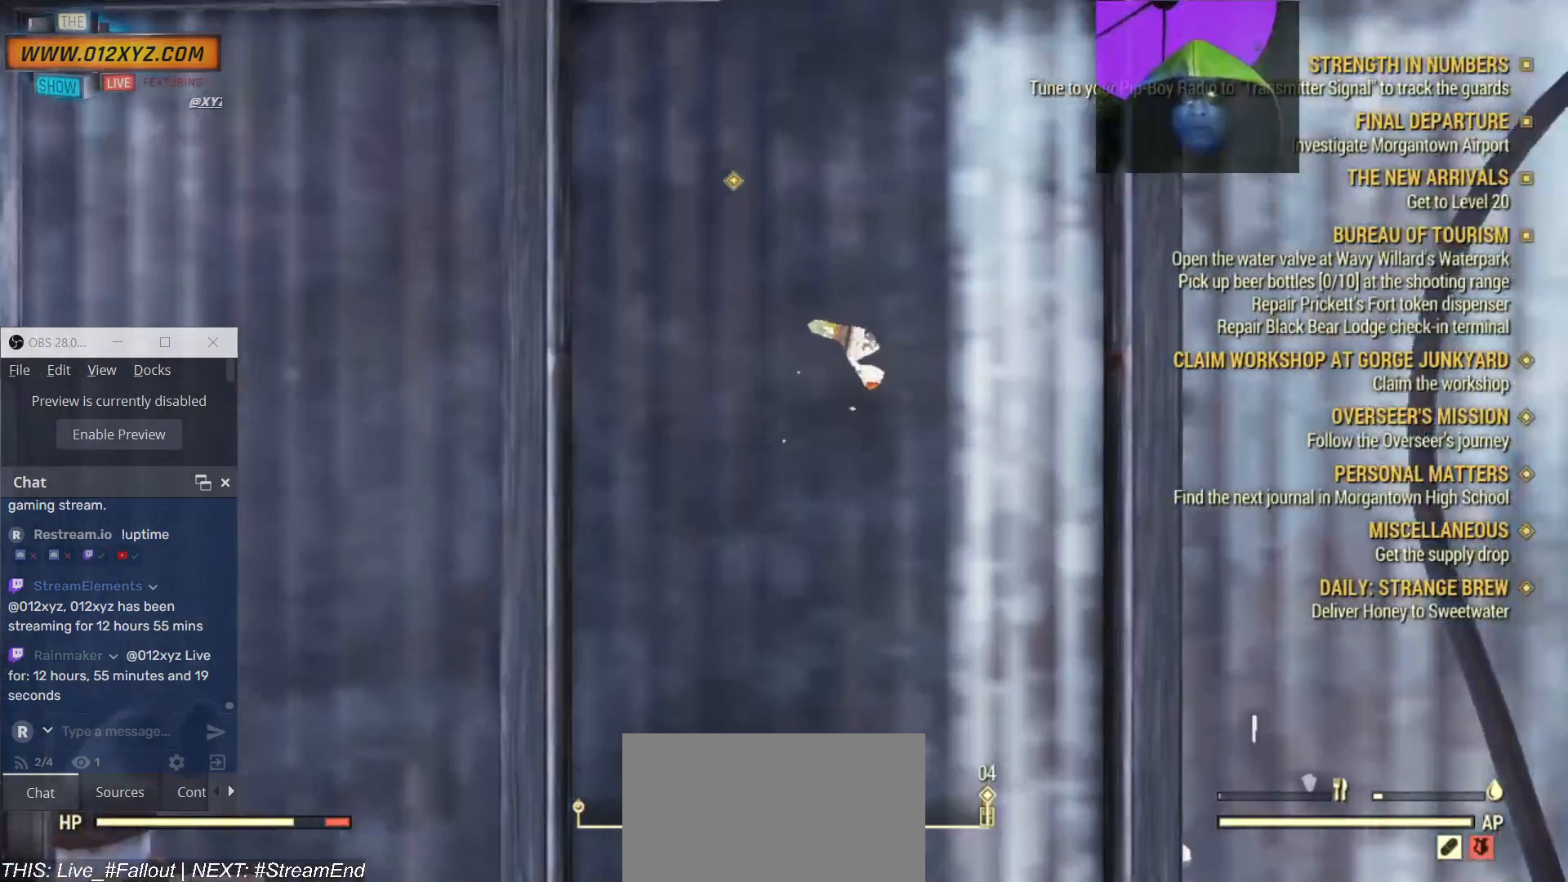
{"keys": [], "mouse": [], "events": []}
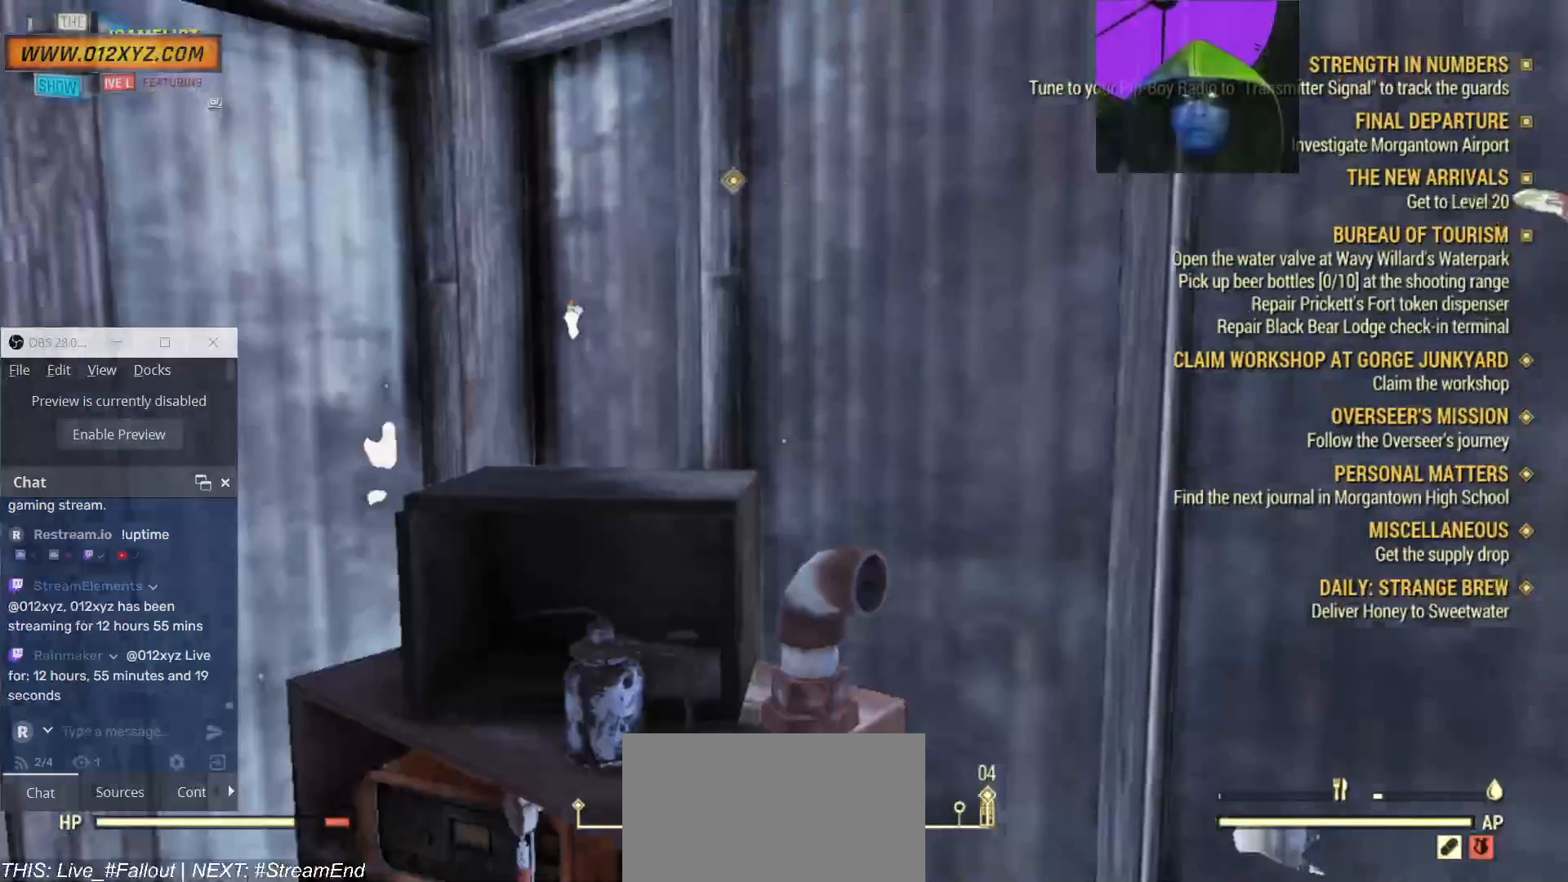
{"keys": ["a", "w"], "mouse": [], "events": [[233, "a", "down"], [367, "w", "down"]]}
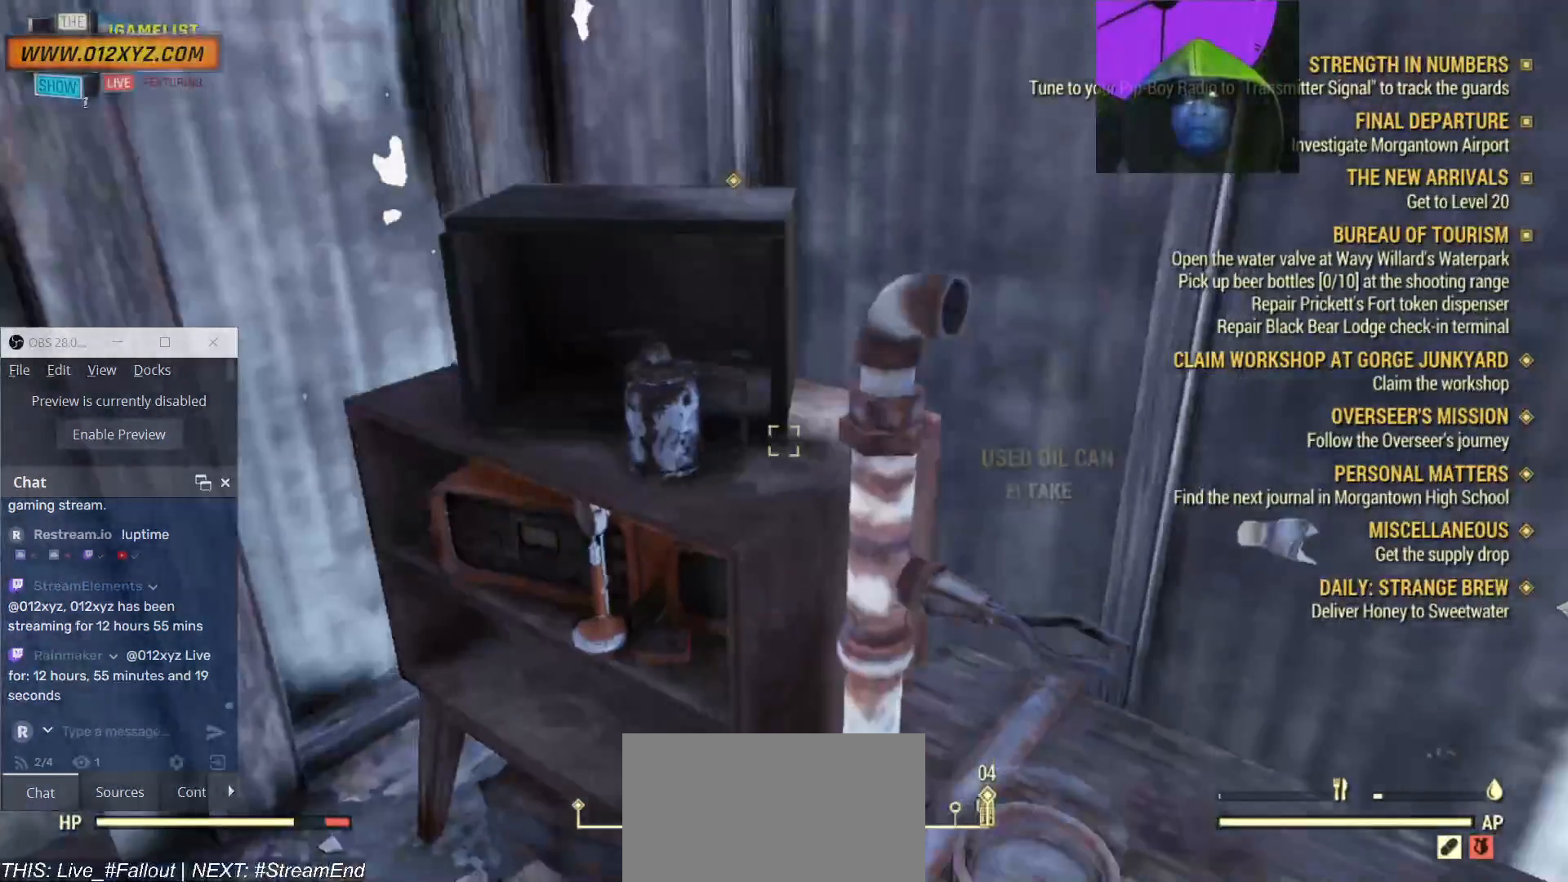
{"keys": [], "mouse": [], "events": [[233, "a", "up"], [267, "w", "up"]]}
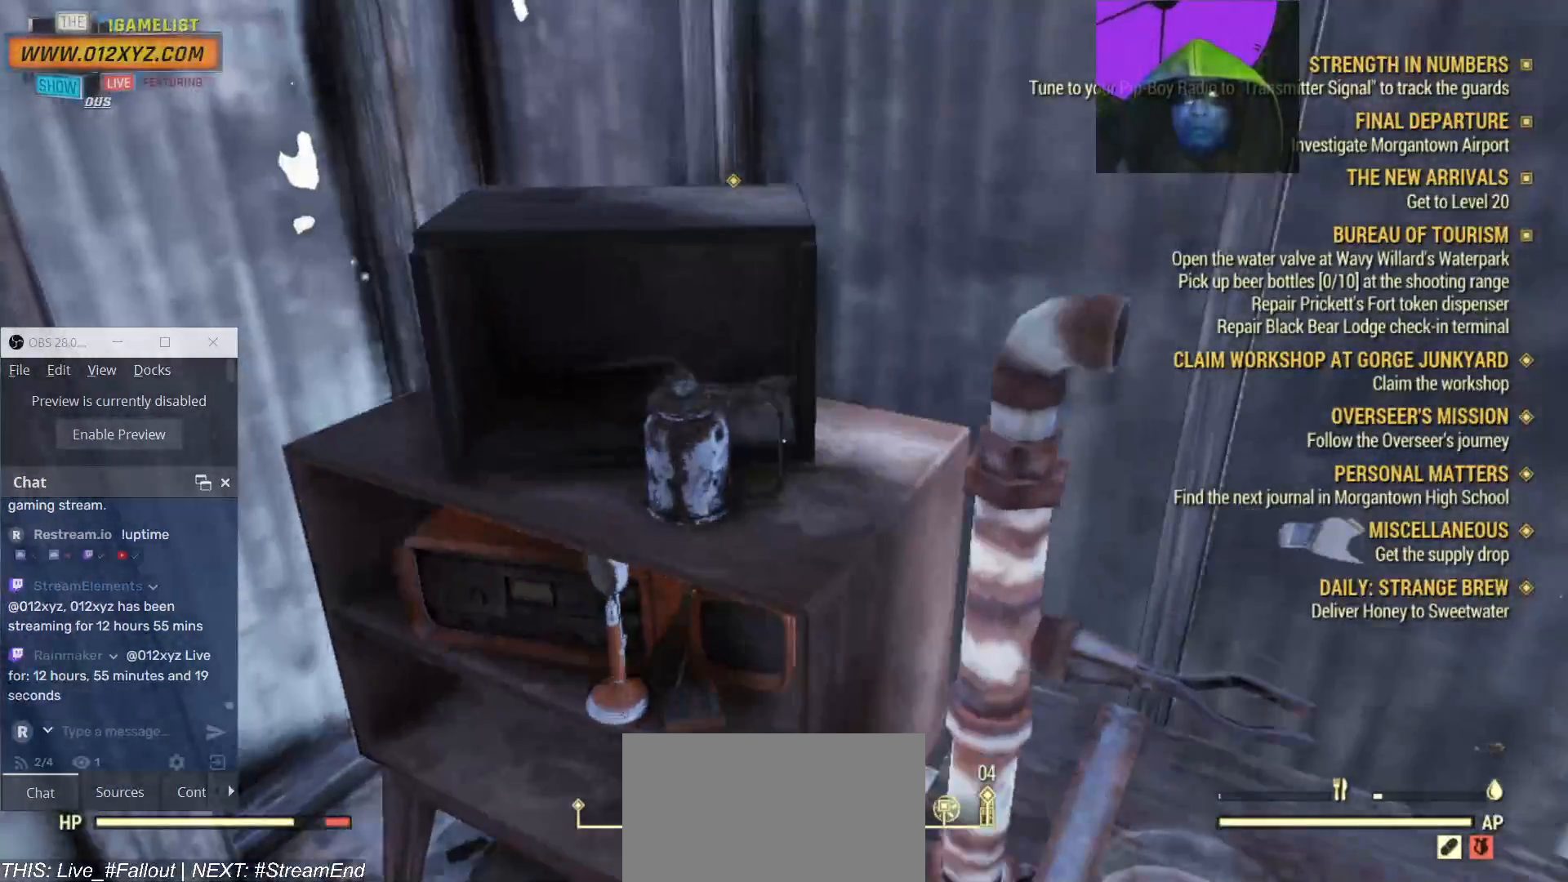
{"keys": [], "mouse": [], "events": []}
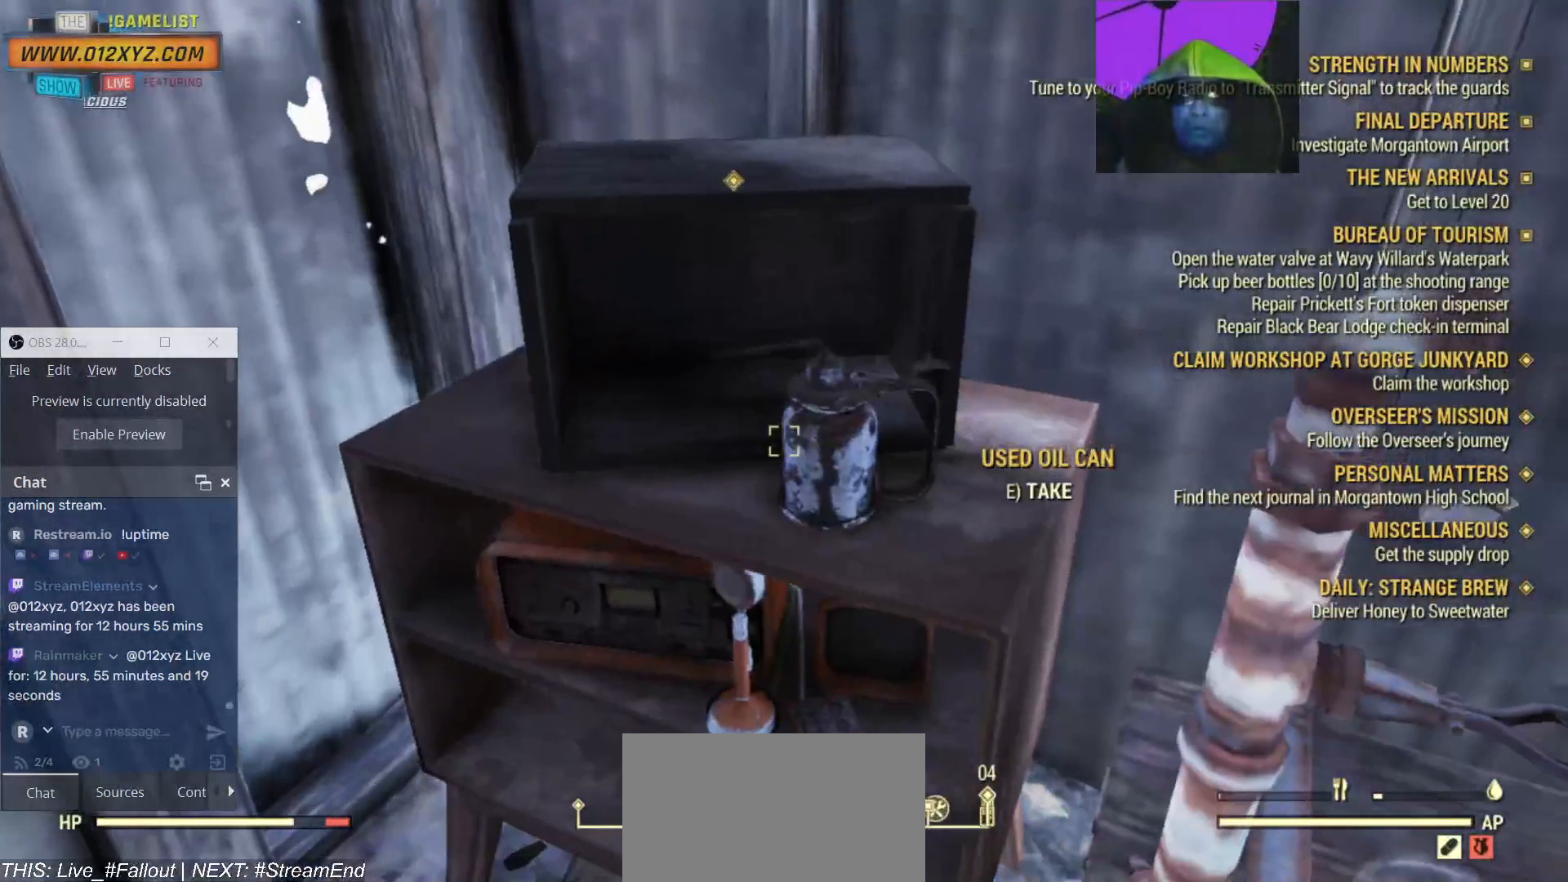
{"keys": ["e"], "mouse": [], "events": [[433, "e", "down"]]}
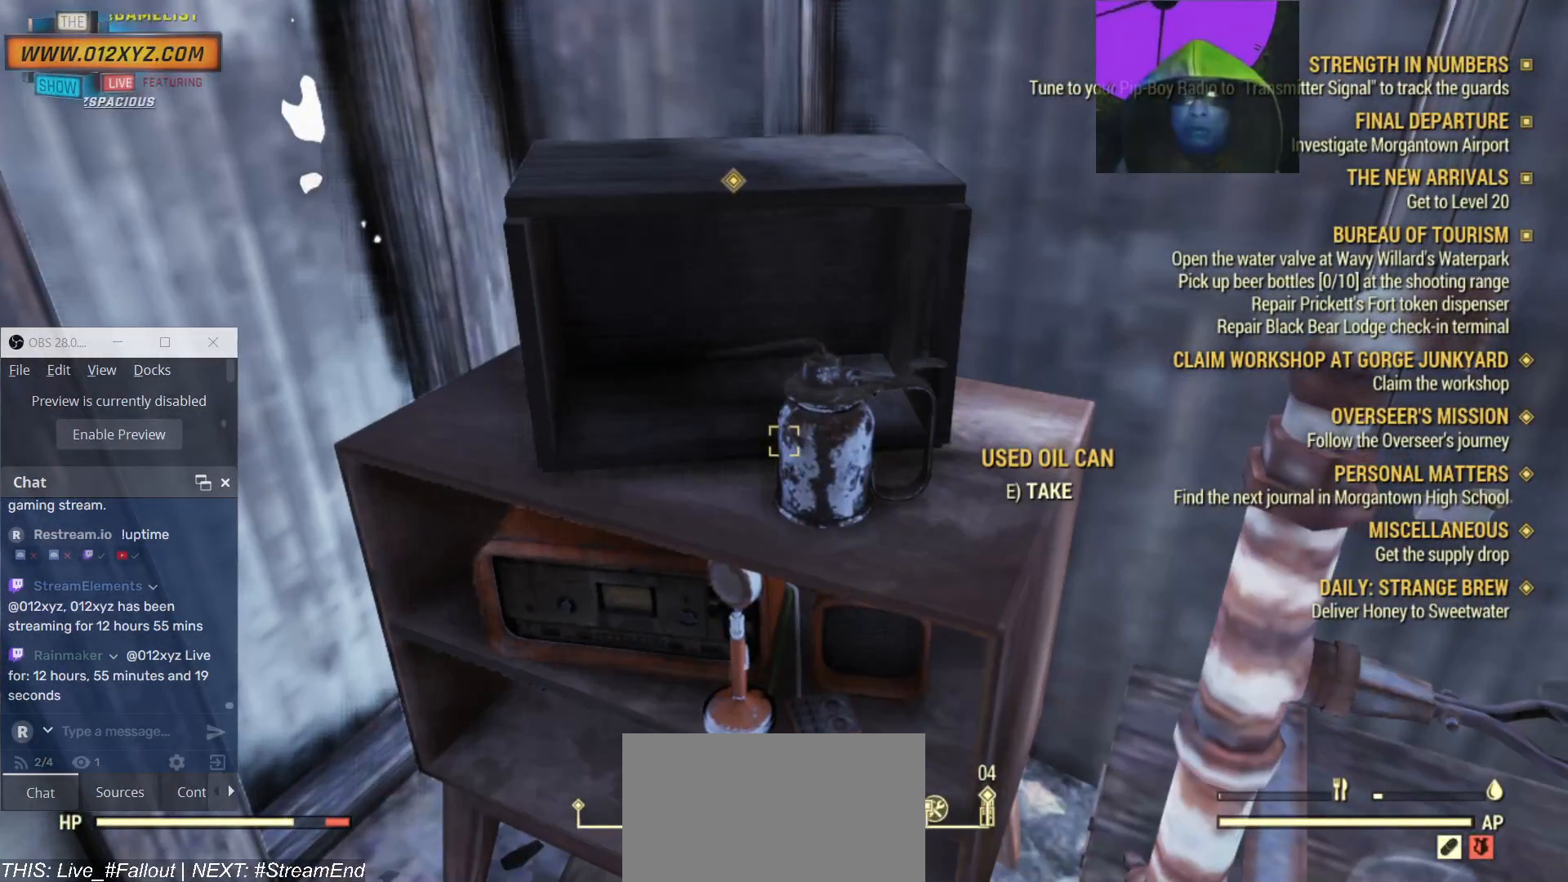
{"keys": [], "mouse": [], "events": [[33, "e", "up"]]}
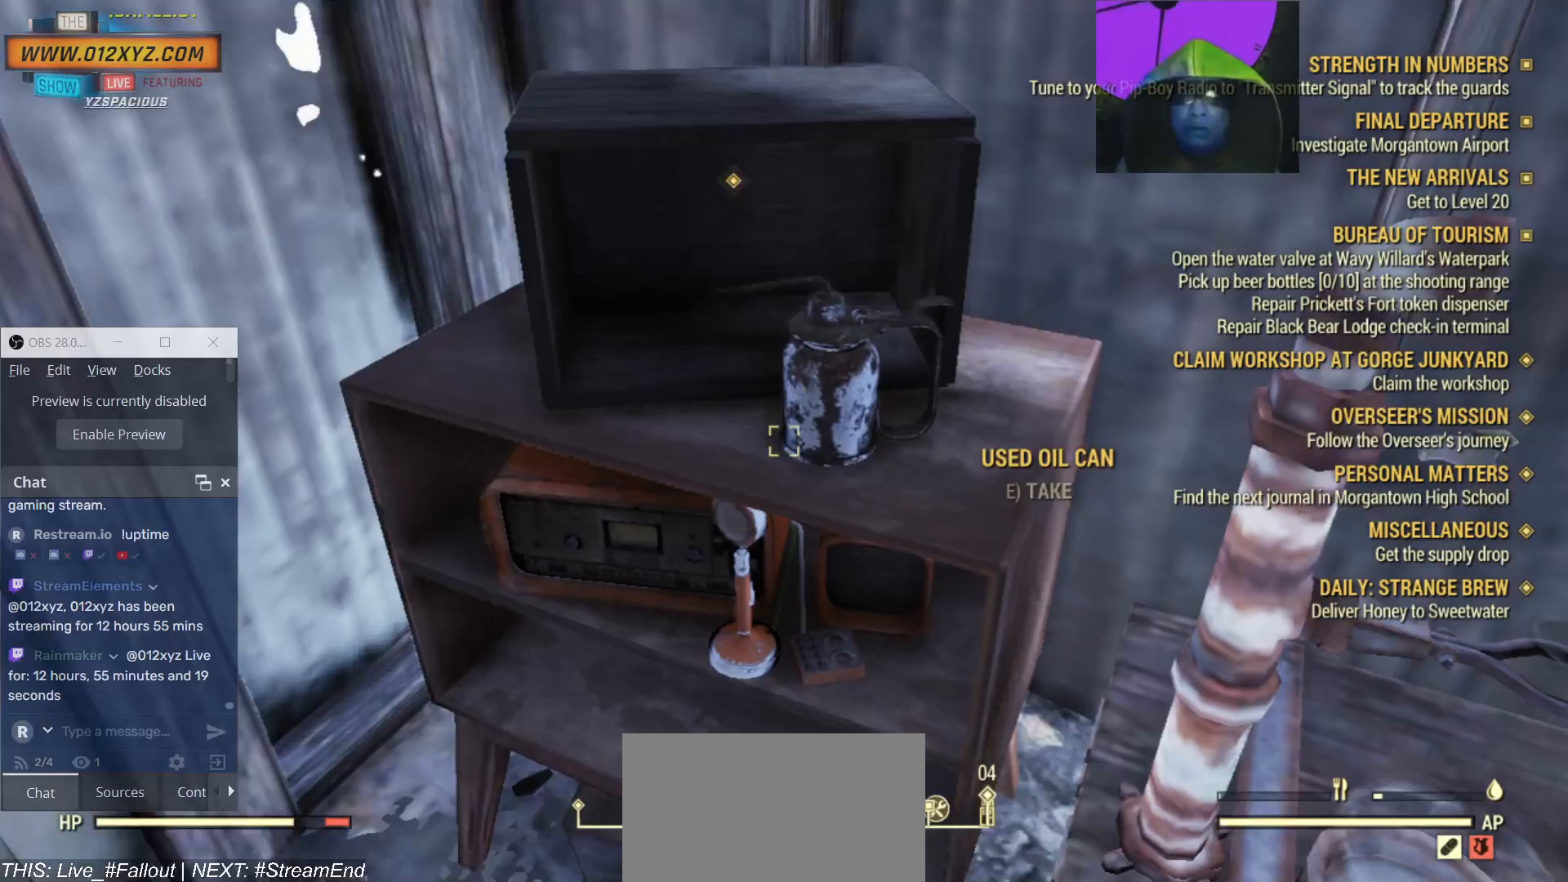
{"keys": [], "mouse": [], "events": []}
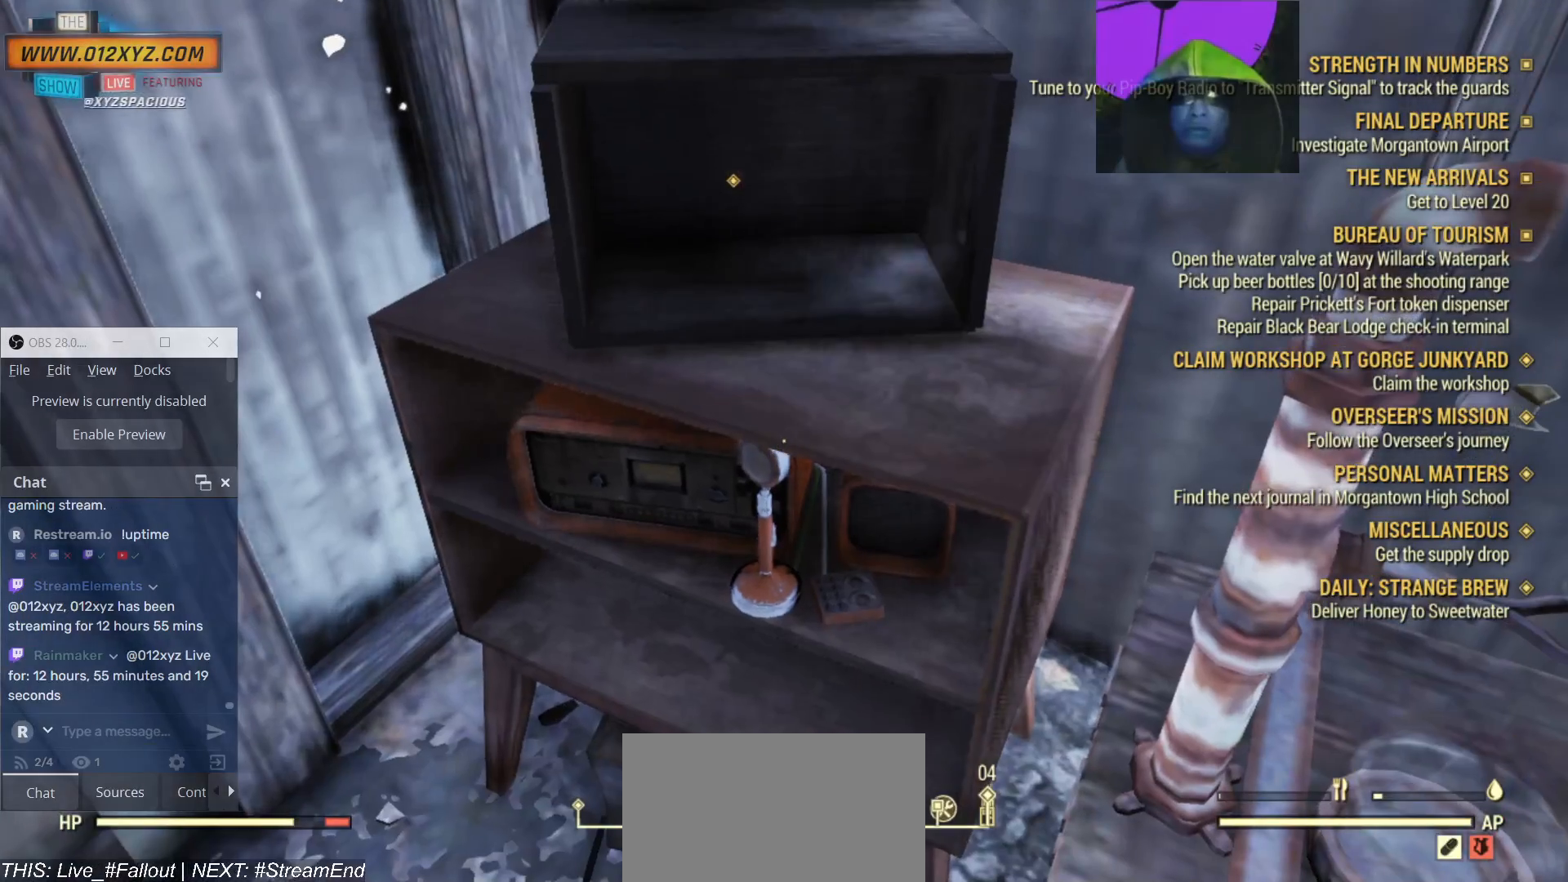
{"keys": [], "mouse": [], "events": []}
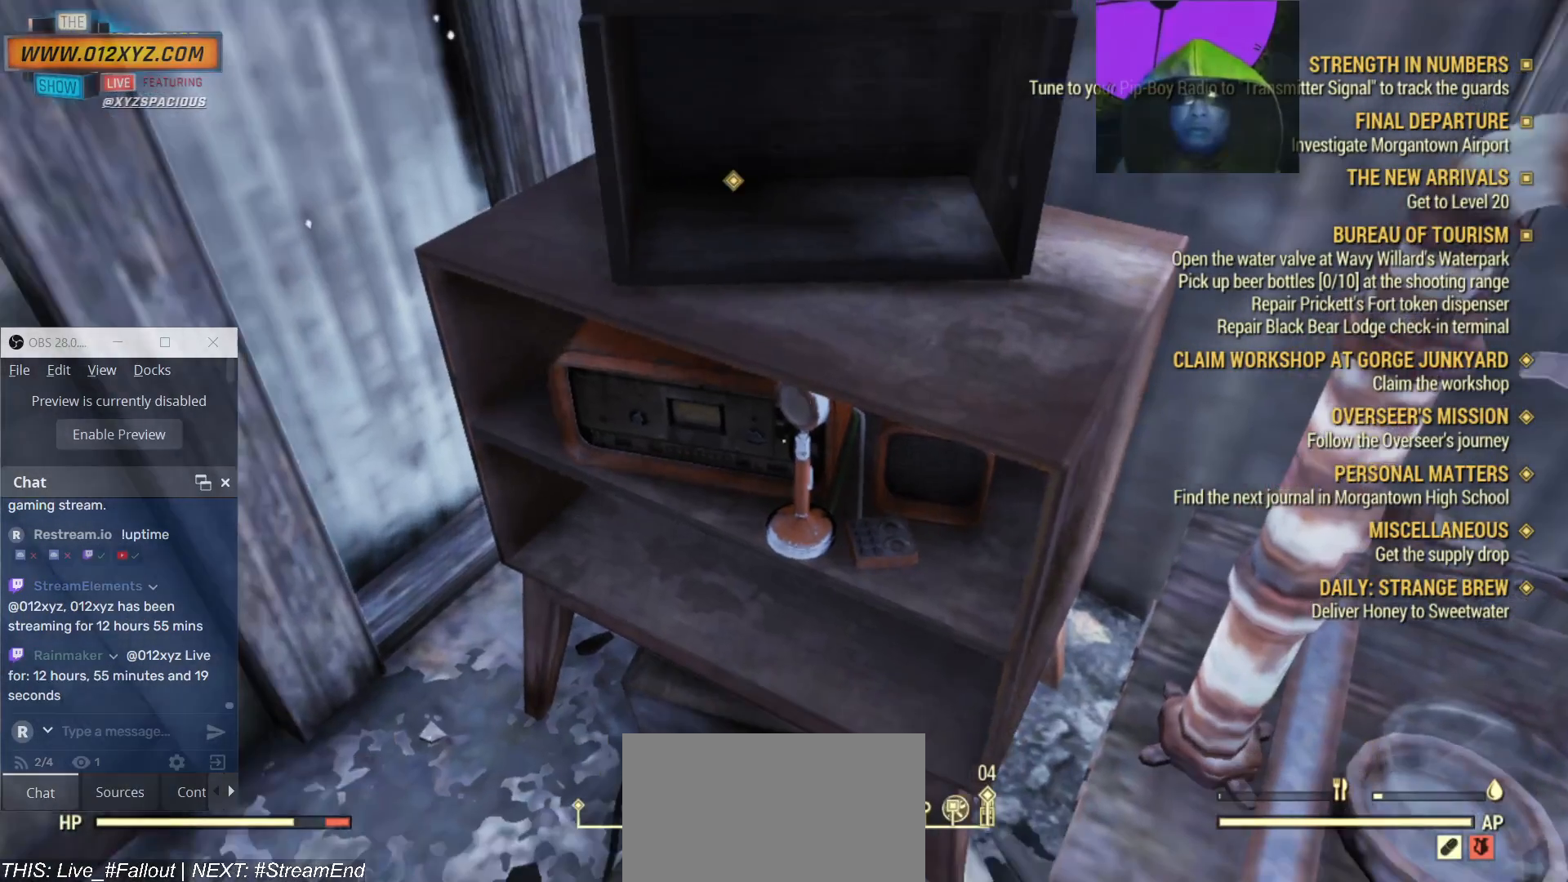
{"keys": [], "mouse": [], "events": []}
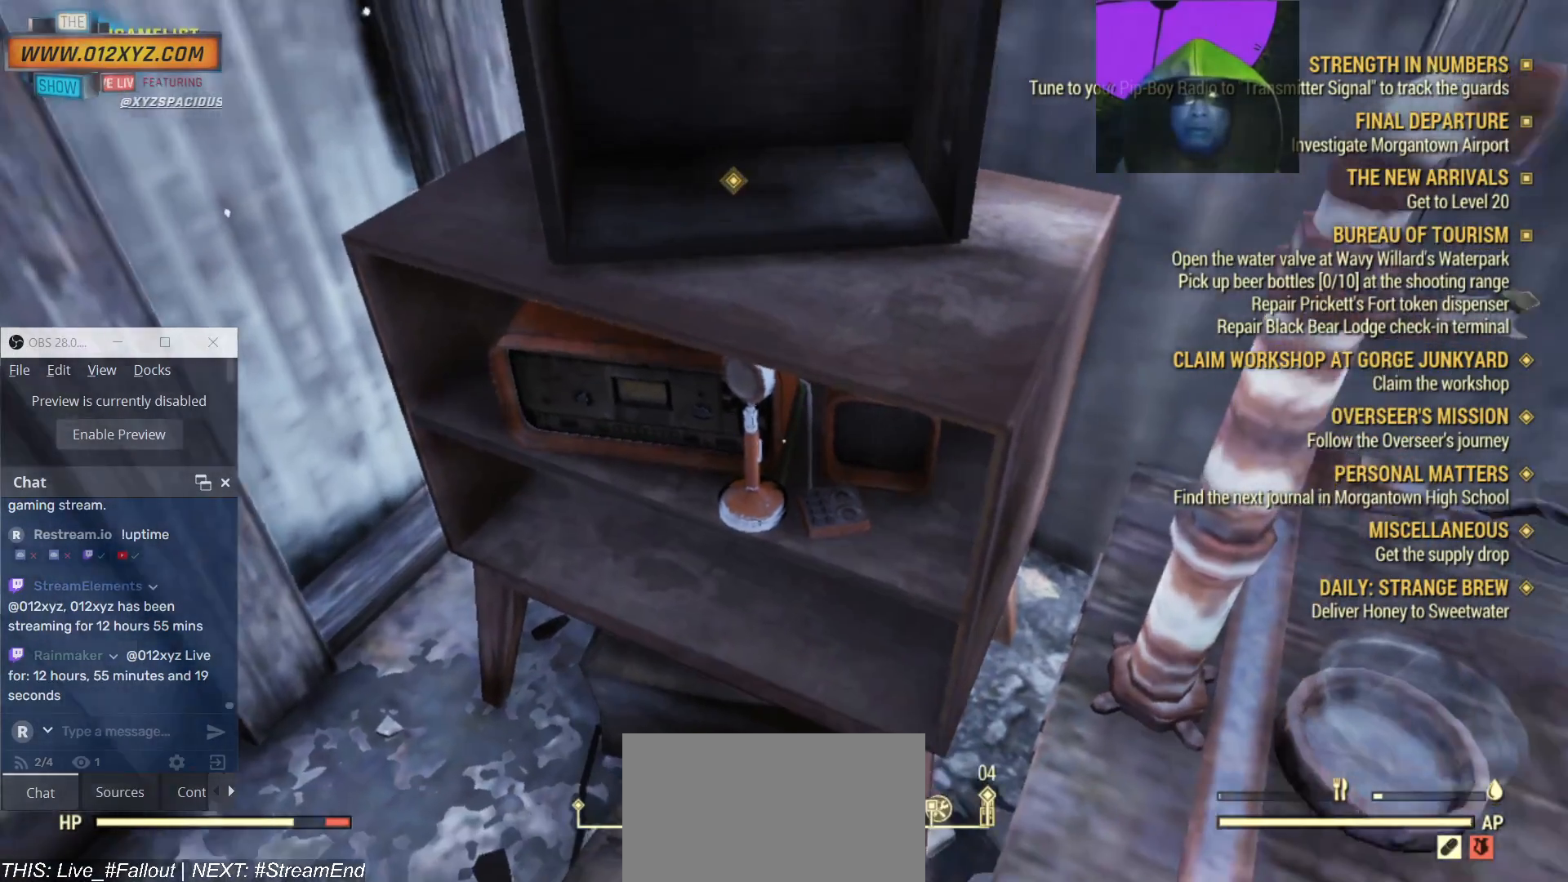
{"keys": [], "mouse": [], "events": []}
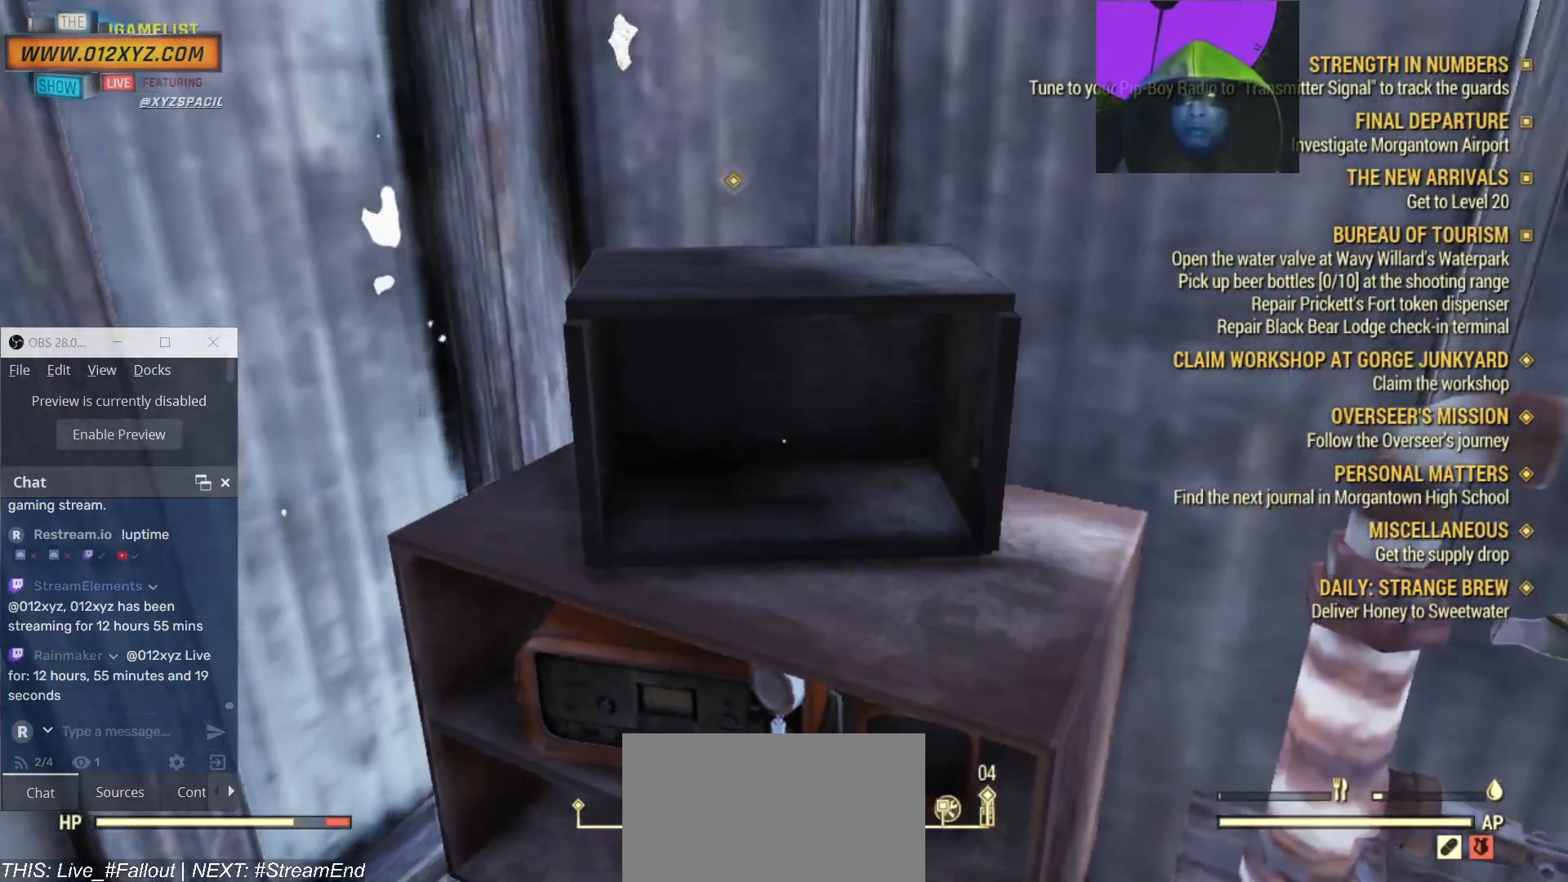
{"keys": ["s"], "mouse": [], "events": [[100, "s", "down"]]}
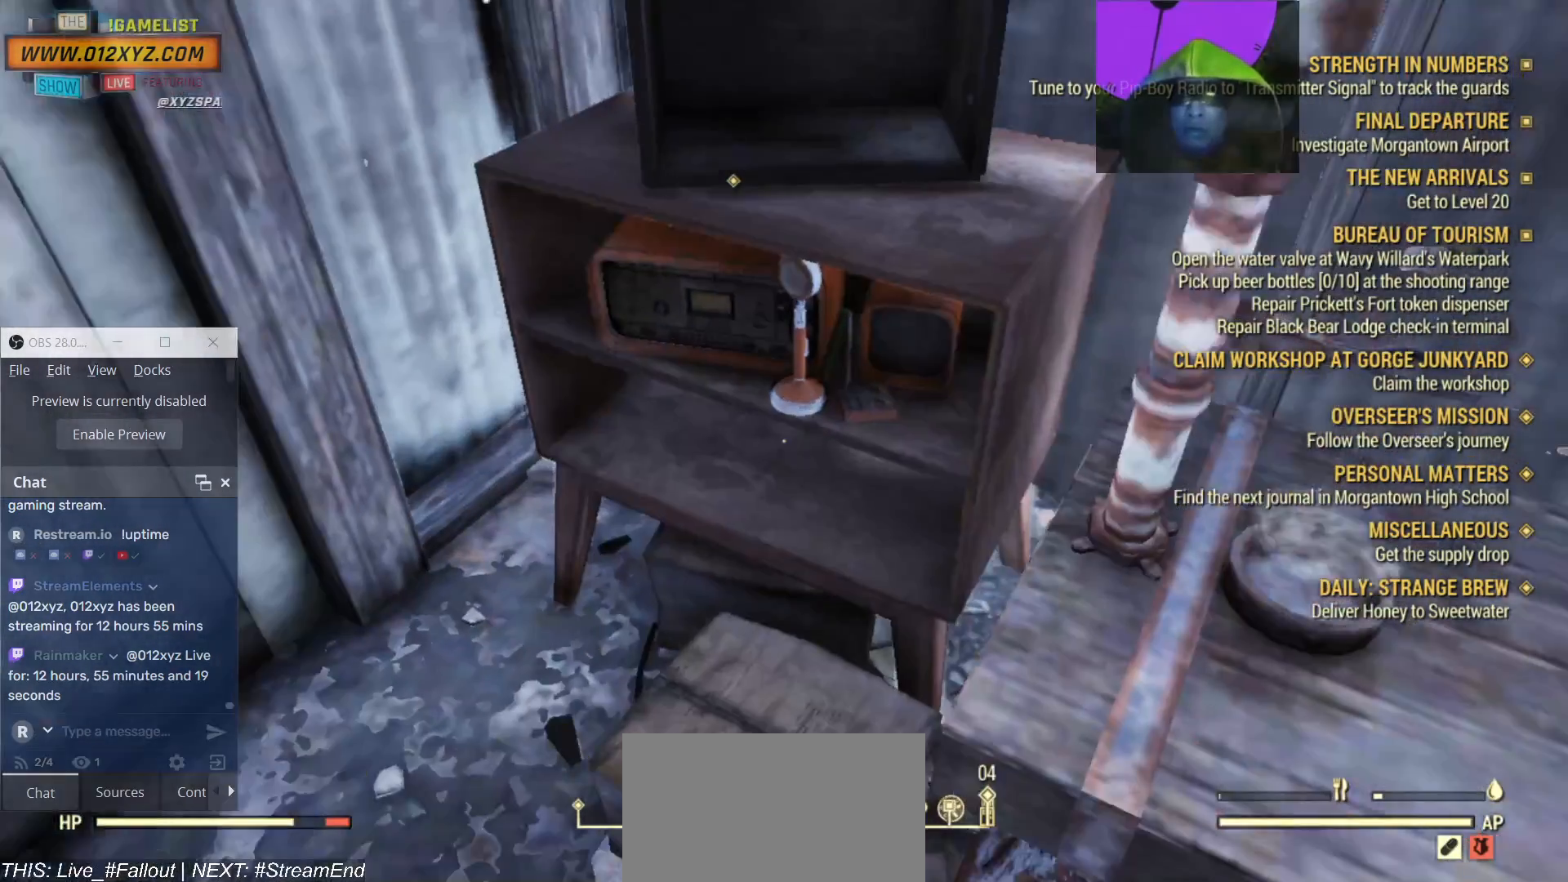
{"keys": ["s"], "mouse": [], "events": []}
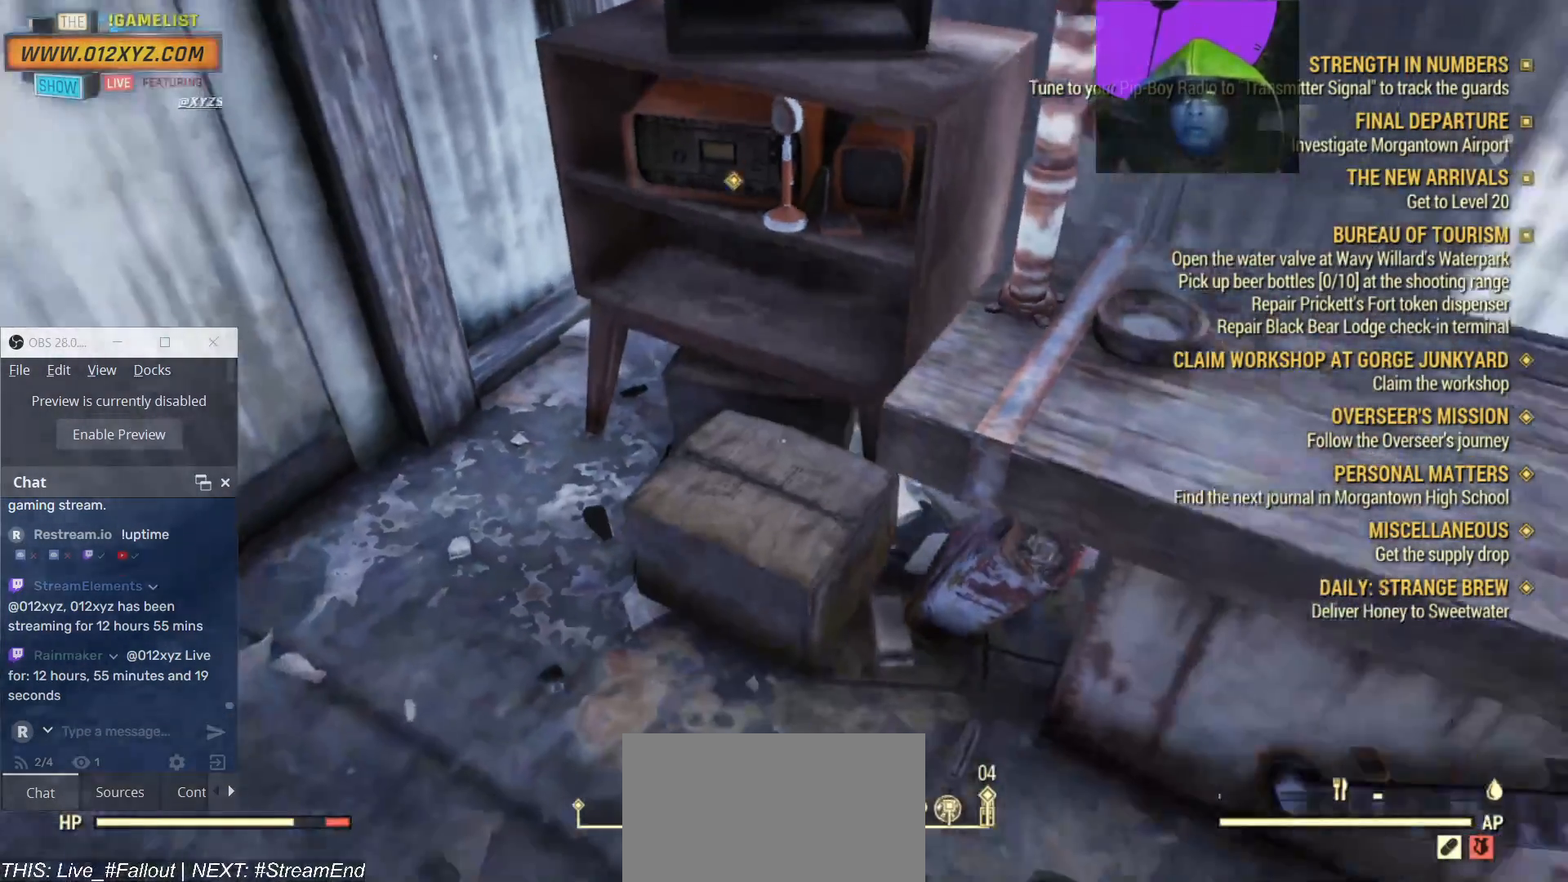
{"keys": ["w"], "mouse": [], "events": [[33, "s", "up"], [433, "w", "down"]]}
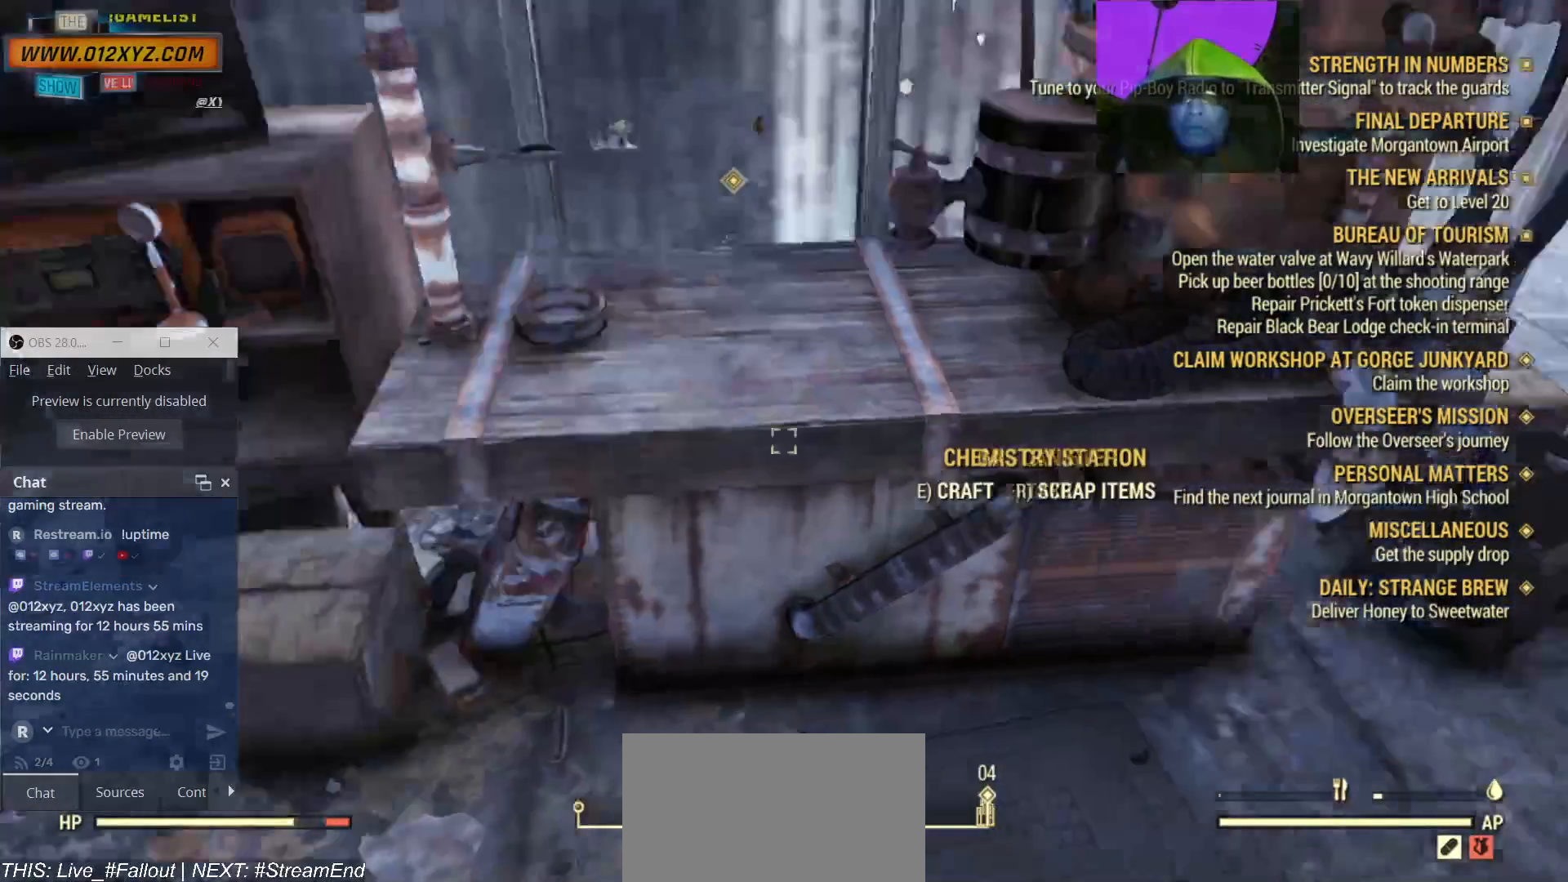
{"keys": [], "mouse": [], "events": [[333, "w", "up"]]}